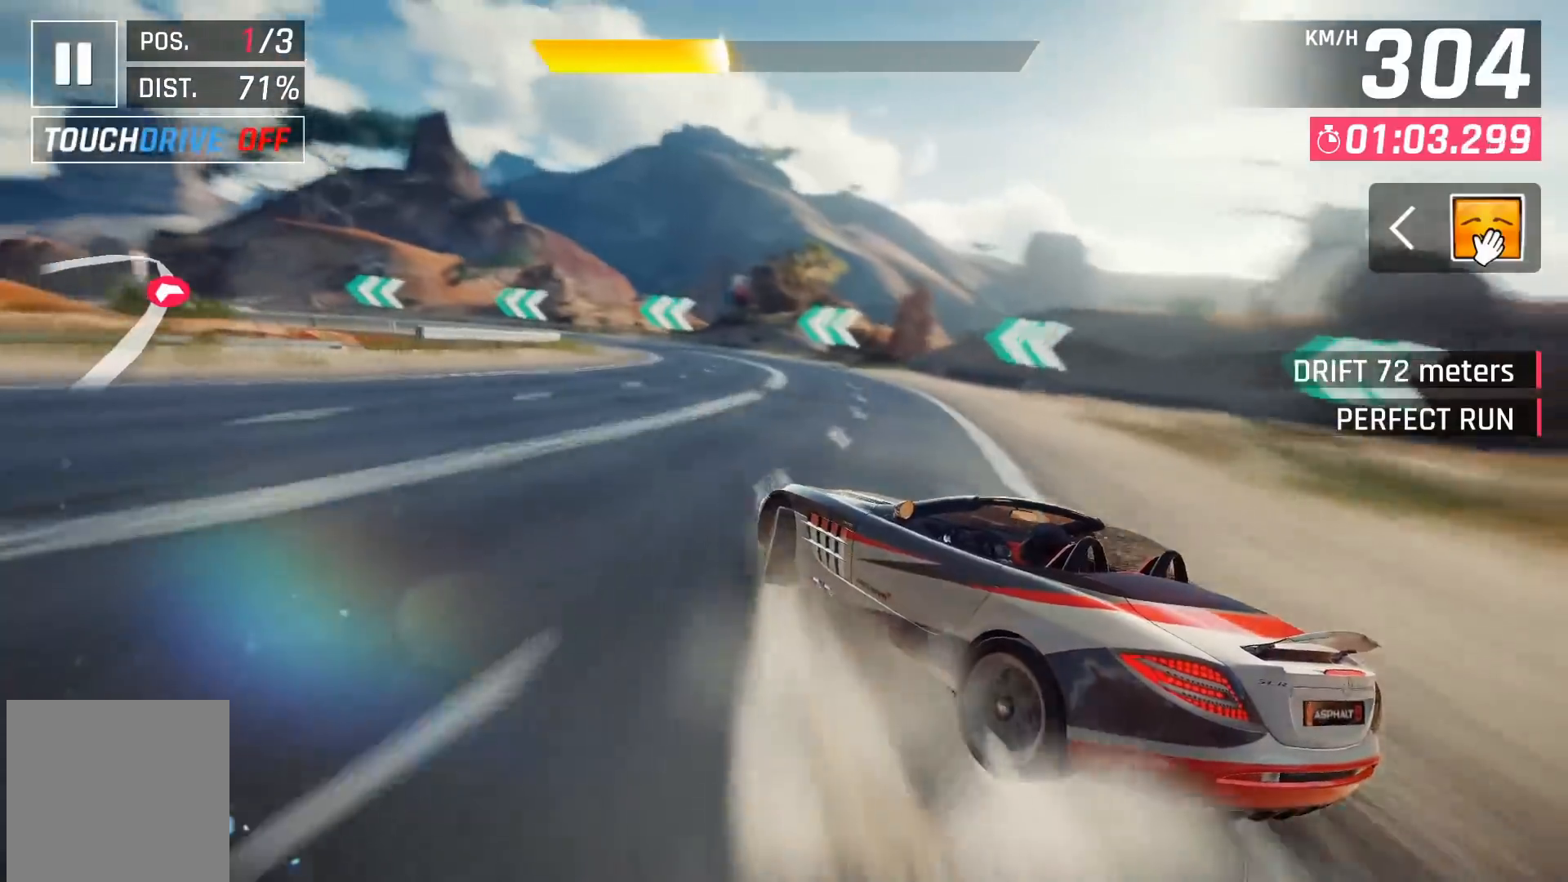
Gameplay with a controller (Xbox layout); each line is a JSON object with the inputs held at the frame after it. "events" lists button and stick changes between this image and that frame as [ms after this image, input, new state], when the widget could be followed in between.
{"buttons": [], "left_stick": "left", "right_stick": "center", "events": [[117, "left_stick", "center"], [233, "left_stick", "left"]]}
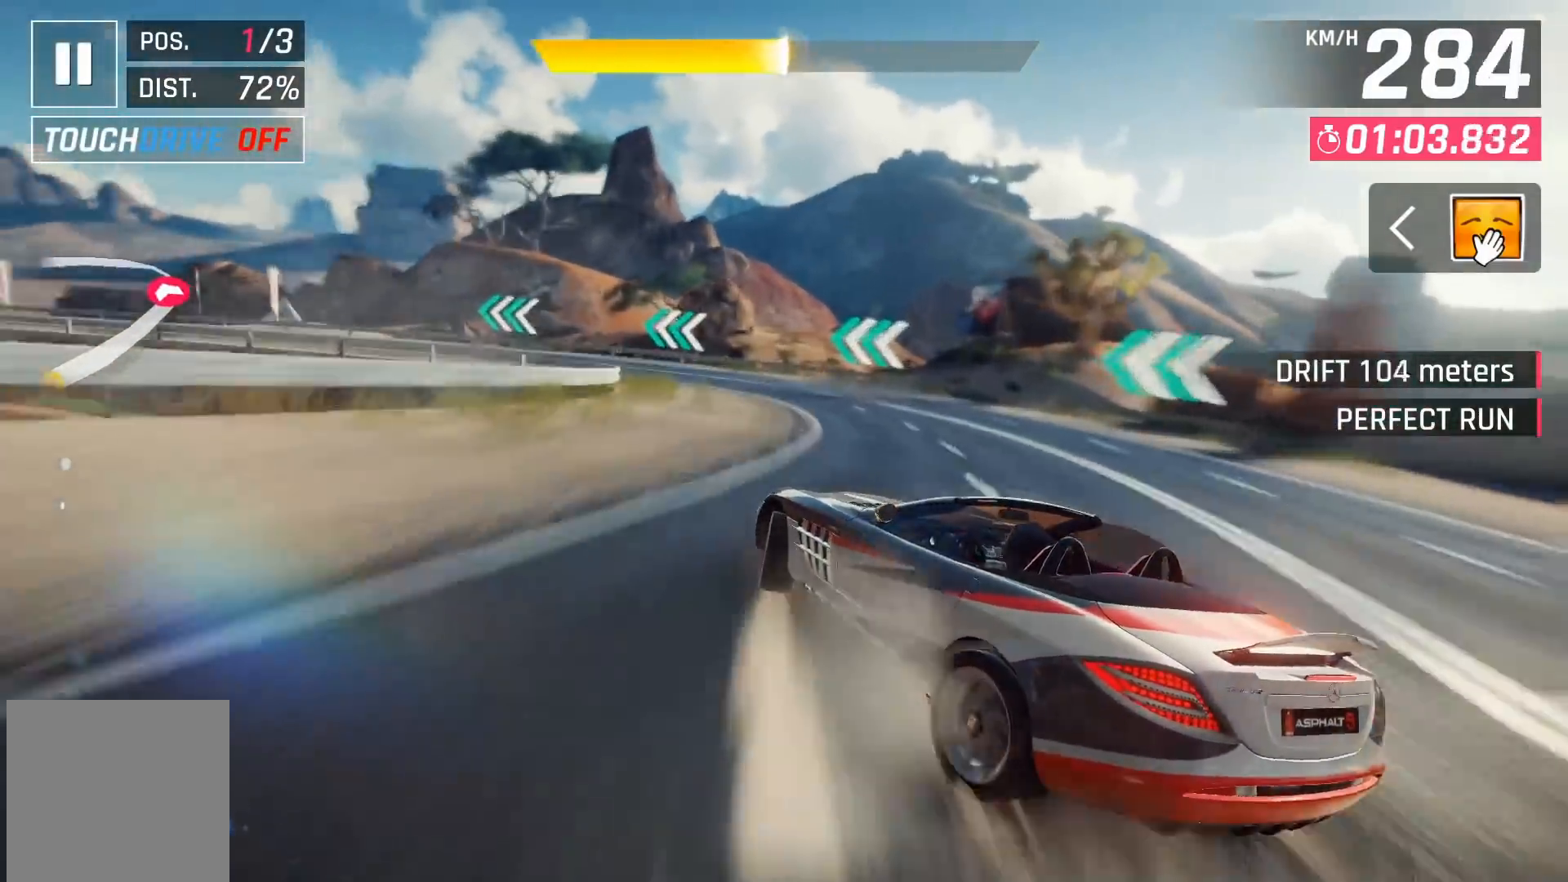
{"buttons": [], "left_stick": "left", "right_stick": "center", "events": []}
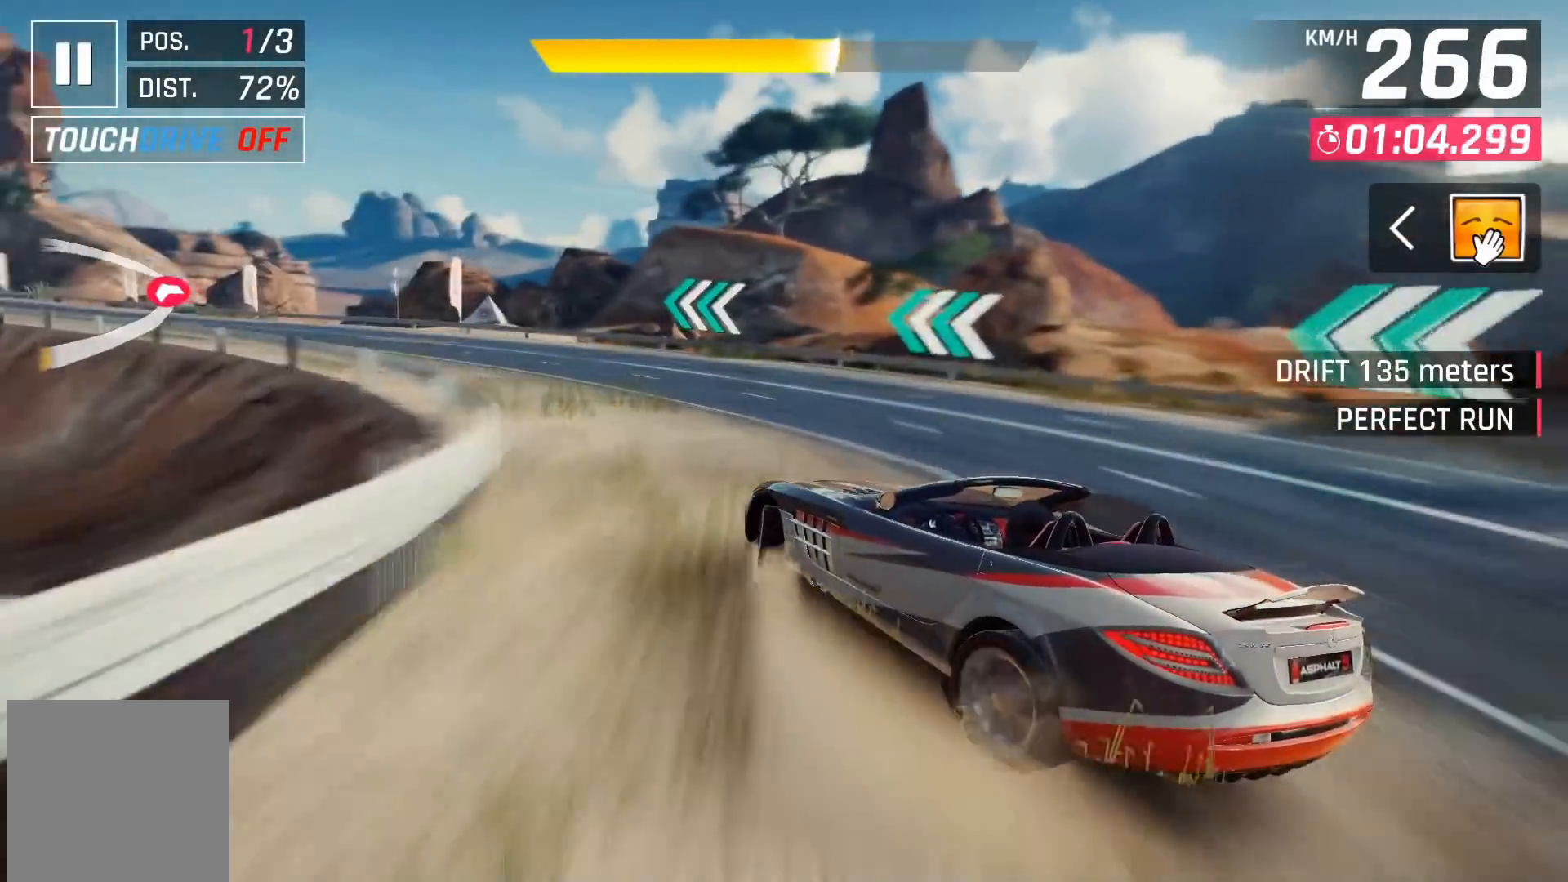
{"buttons": [], "left_stick": "left", "right_stick": "center", "events": []}
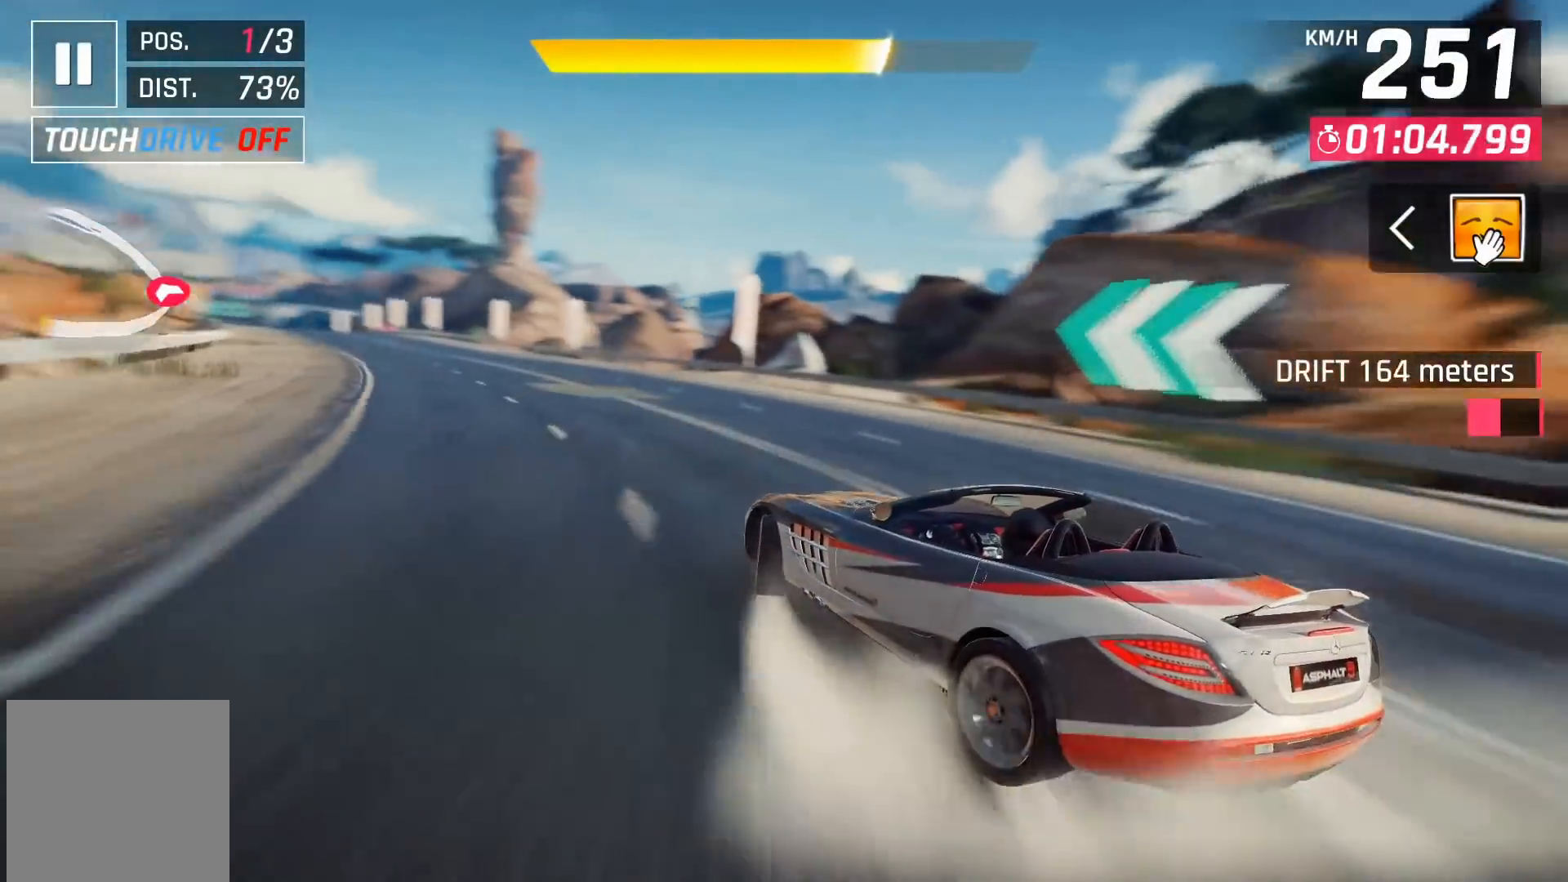
{"buttons": [], "left_stick": "left", "right_stick": "center", "events": []}
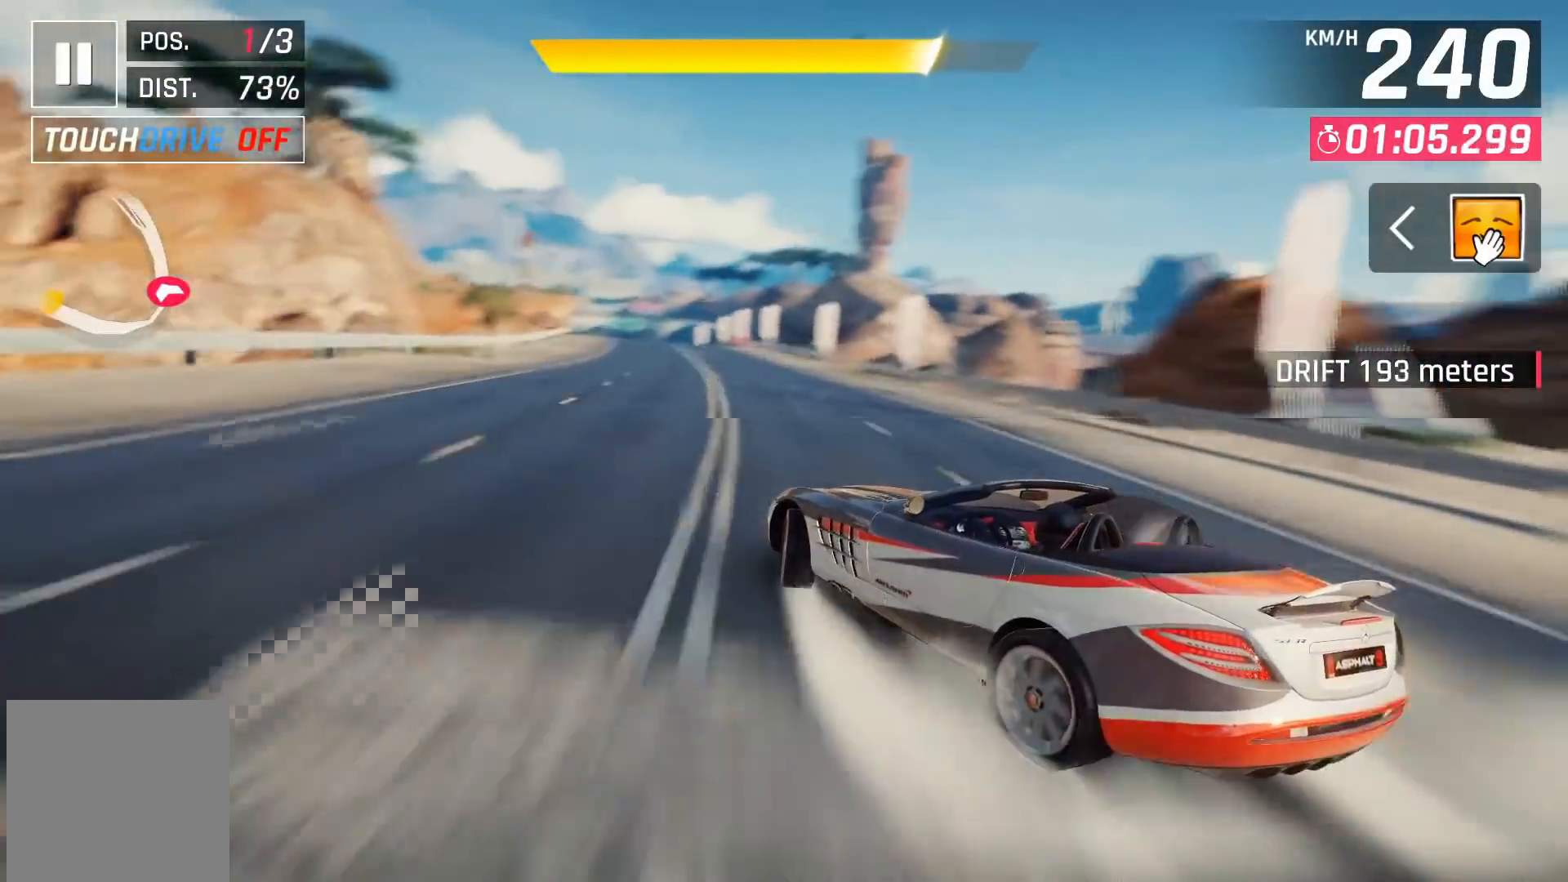
{"buttons": [], "left_stick": "center", "right_stick": "center", "events": [[50, "left_stick", "center"]]}
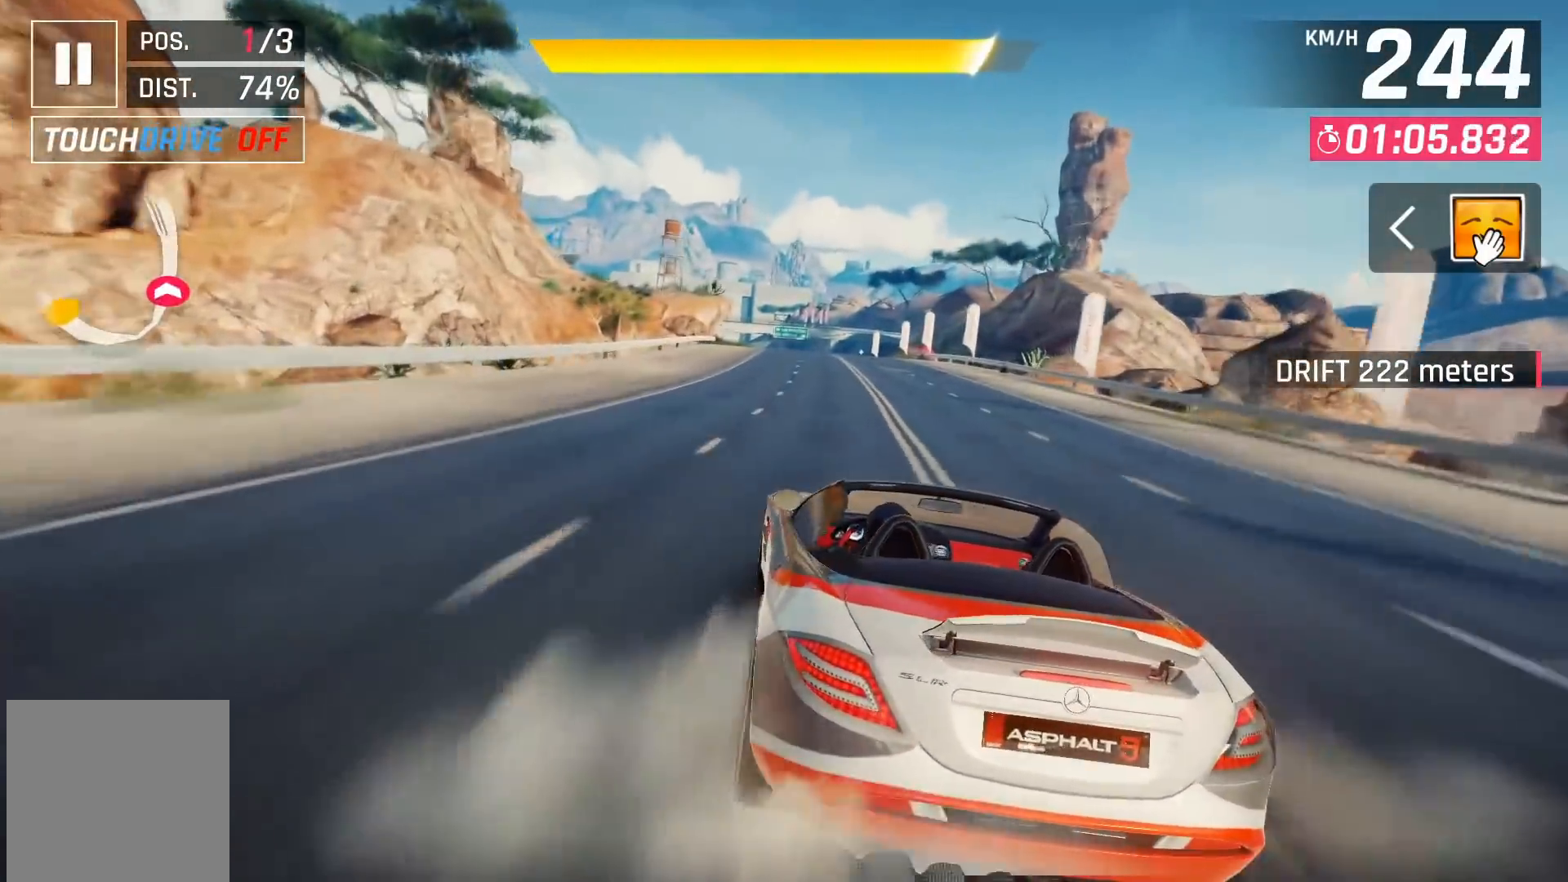
{"buttons": [], "left_stick": "center", "right_stick": "center", "events": [[233, "X", "down"], [317, "X", "up"]]}
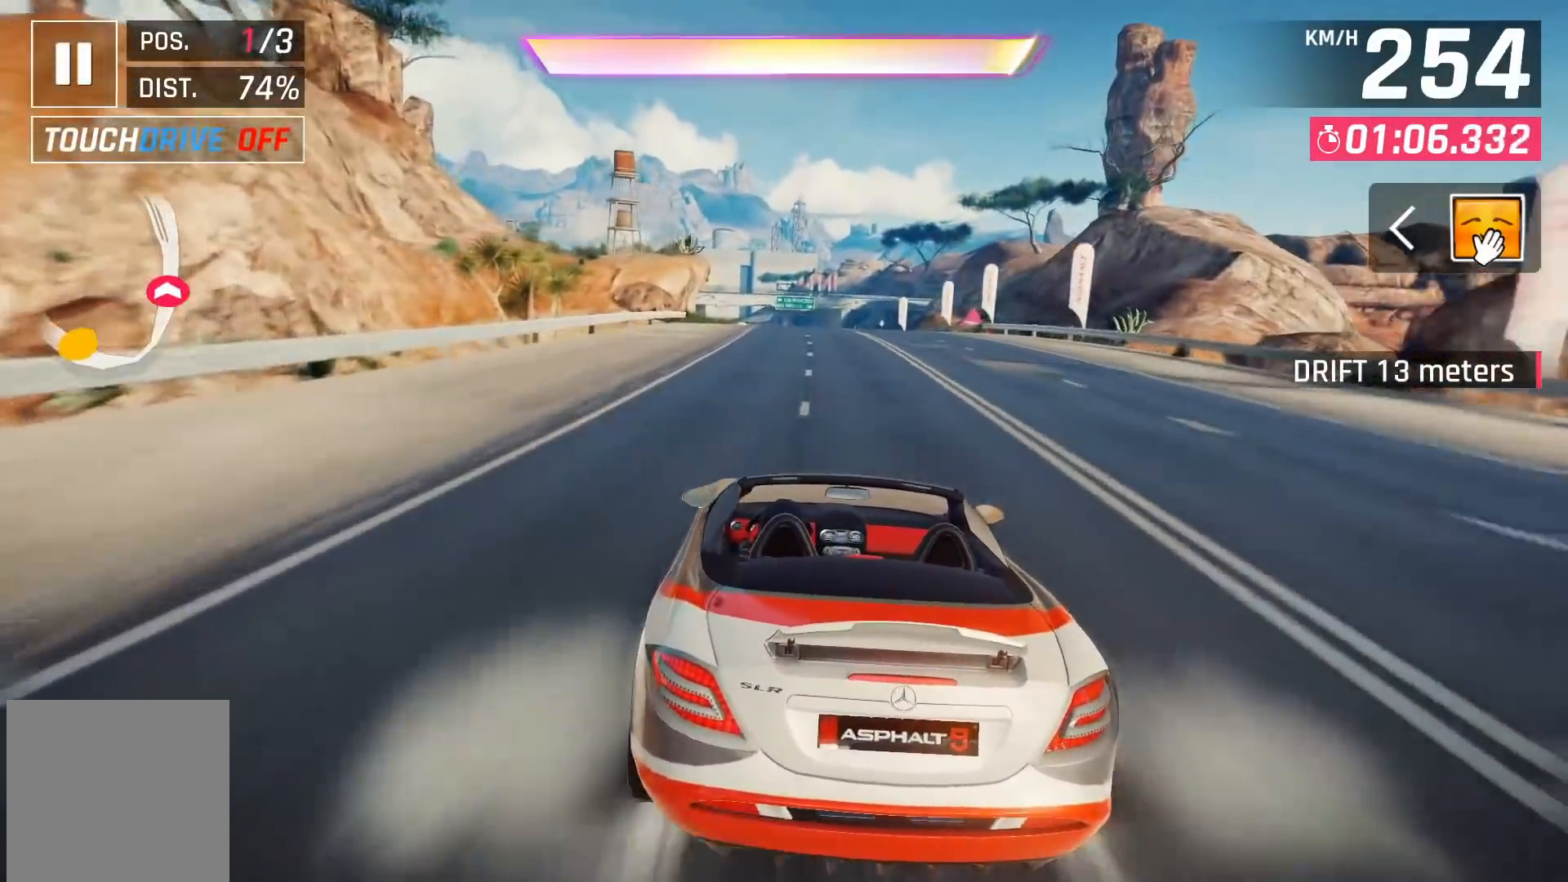
{"buttons": ["A"], "left_stick": "center", "right_stick": "center", "events": [[167, "A", "down"], [200, "A", "up"], [367, "A", "down"], [400, "A", "up"], [500, "A", "down"]]}
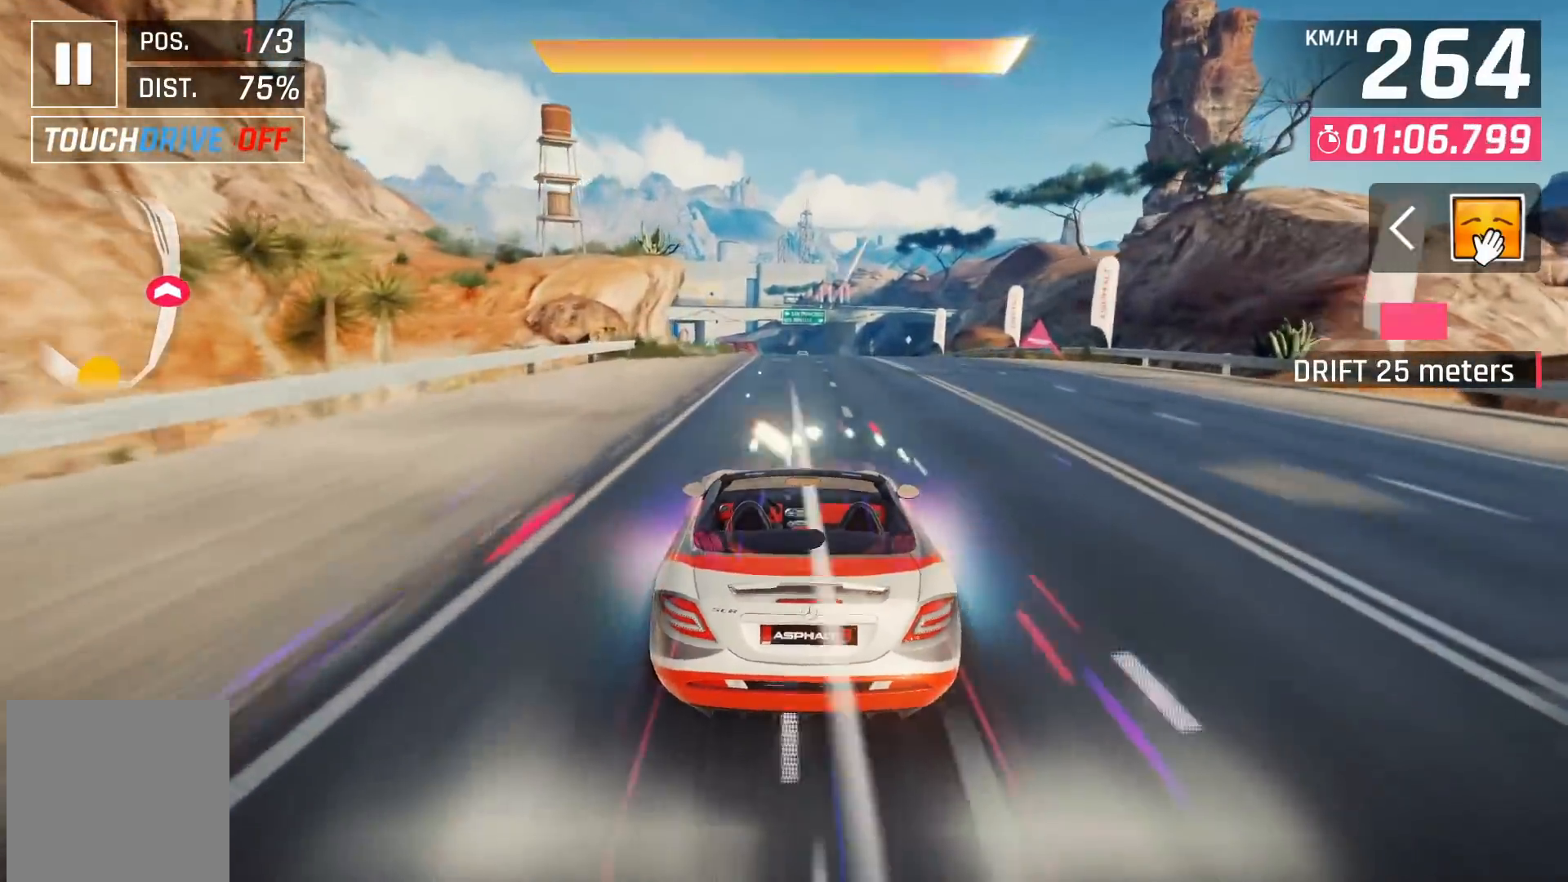
{"buttons": [], "left_stick": "center", "right_stick": "center", "events": [[367, "A", "up"]]}
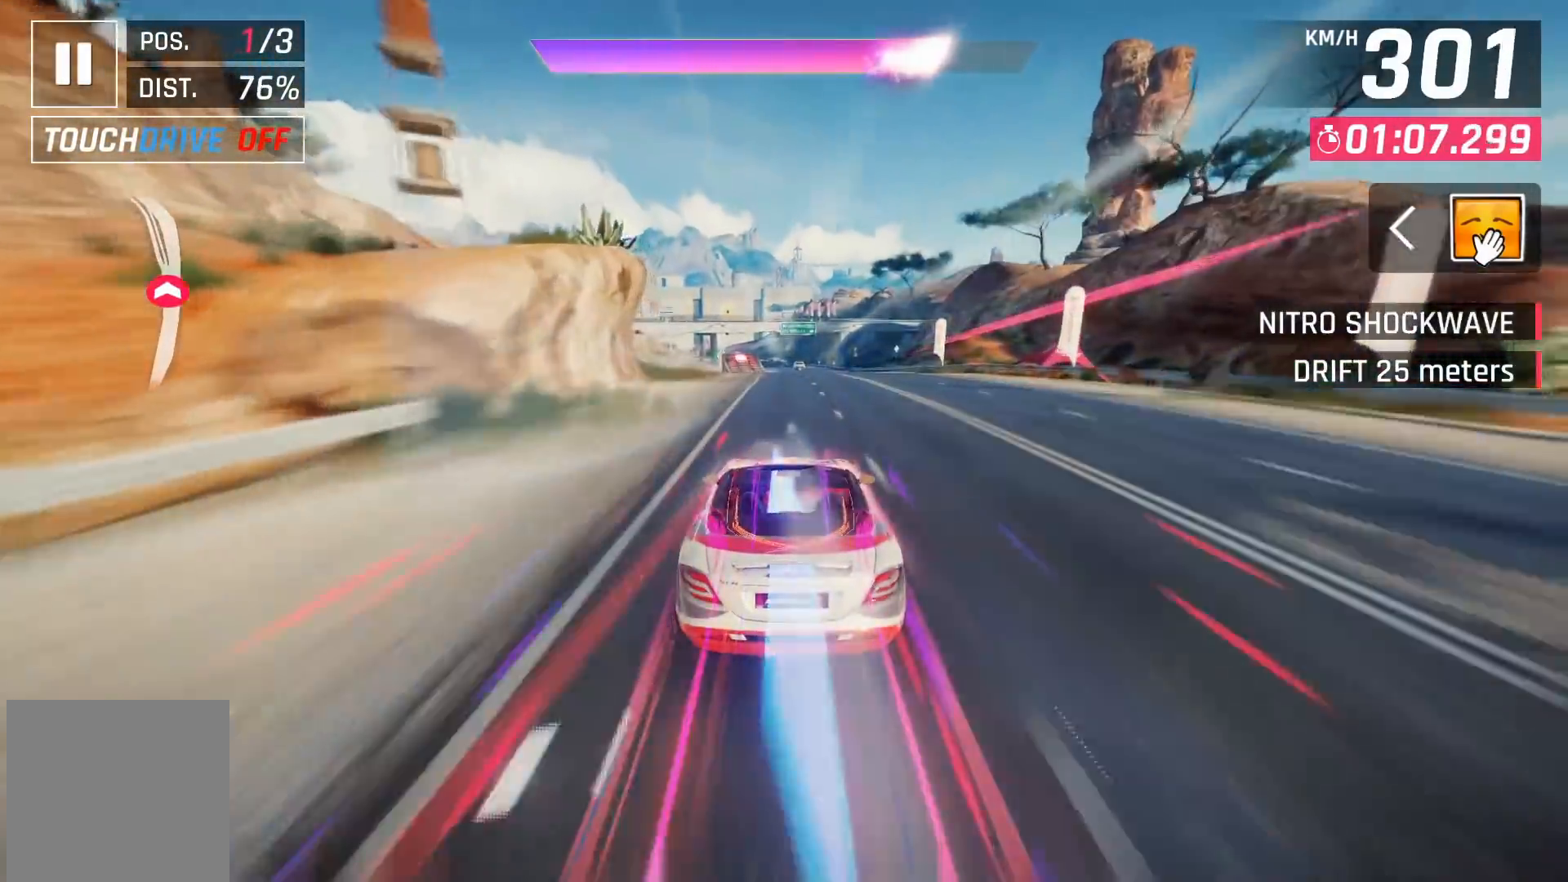
{"buttons": [], "left_stick": "center", "right_stick": "center", "events": [[33, "A", "down"], [117, "A", "up"], [117, "DPAD_LEFT", "down"], [217, "A", "down"], [217, "DPAD_LEFT", "up"], [300, "A", "up"], [350, "DPAD_LEFT", "down"], [383, "A", "down"], [450, "DPAD_LEFT", "up"], [483, "A", "up"]]}
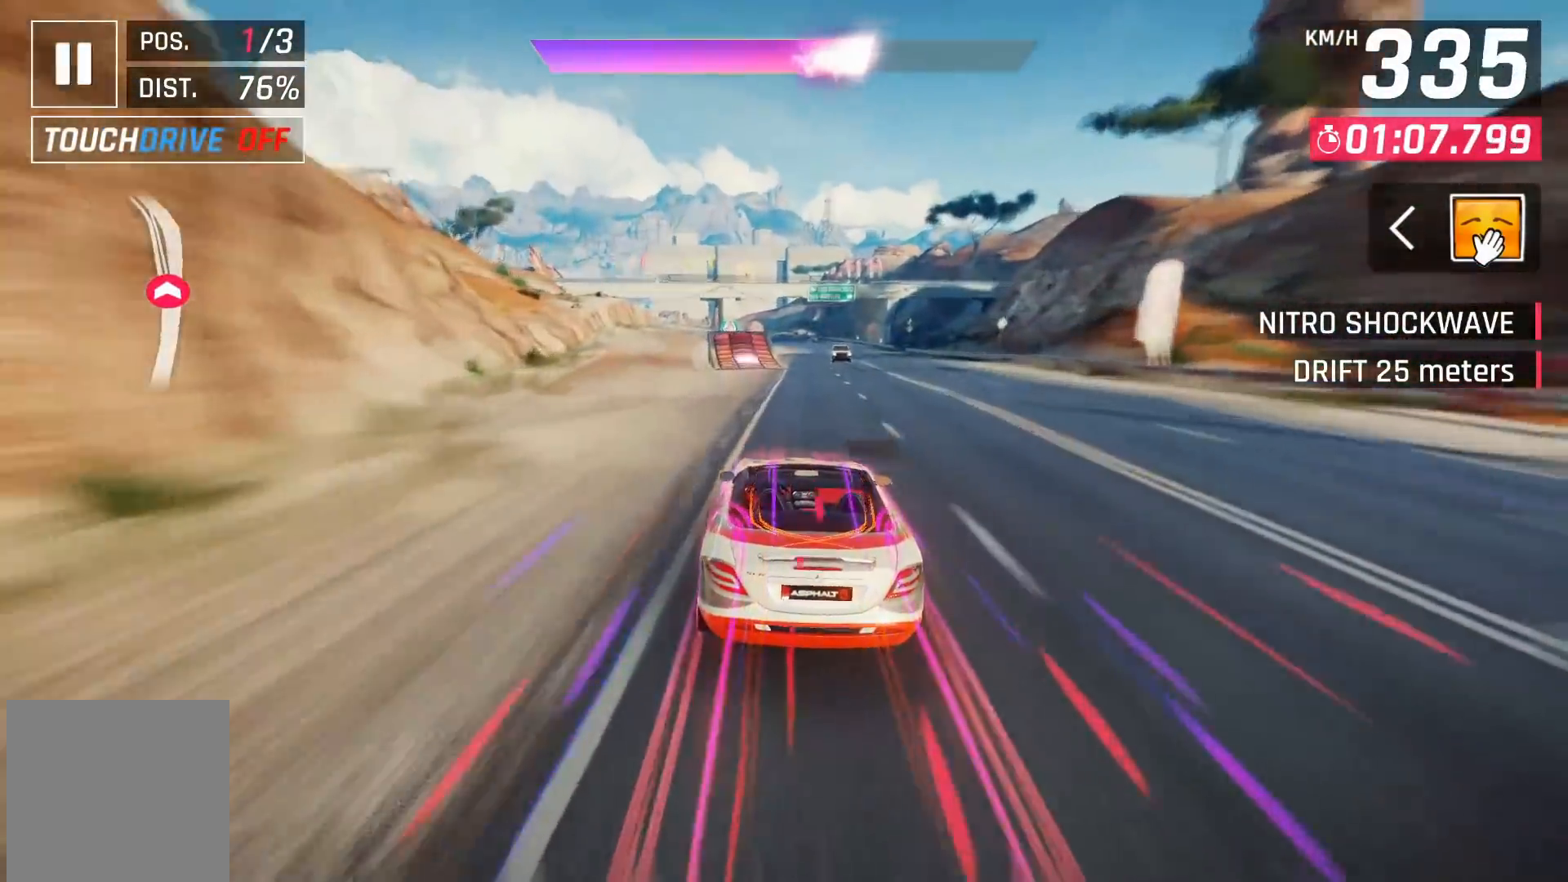
{"buttons": [], "left_stick": "left", "right_stick": "center", "events": [[333, "left_stick", "left"]]}
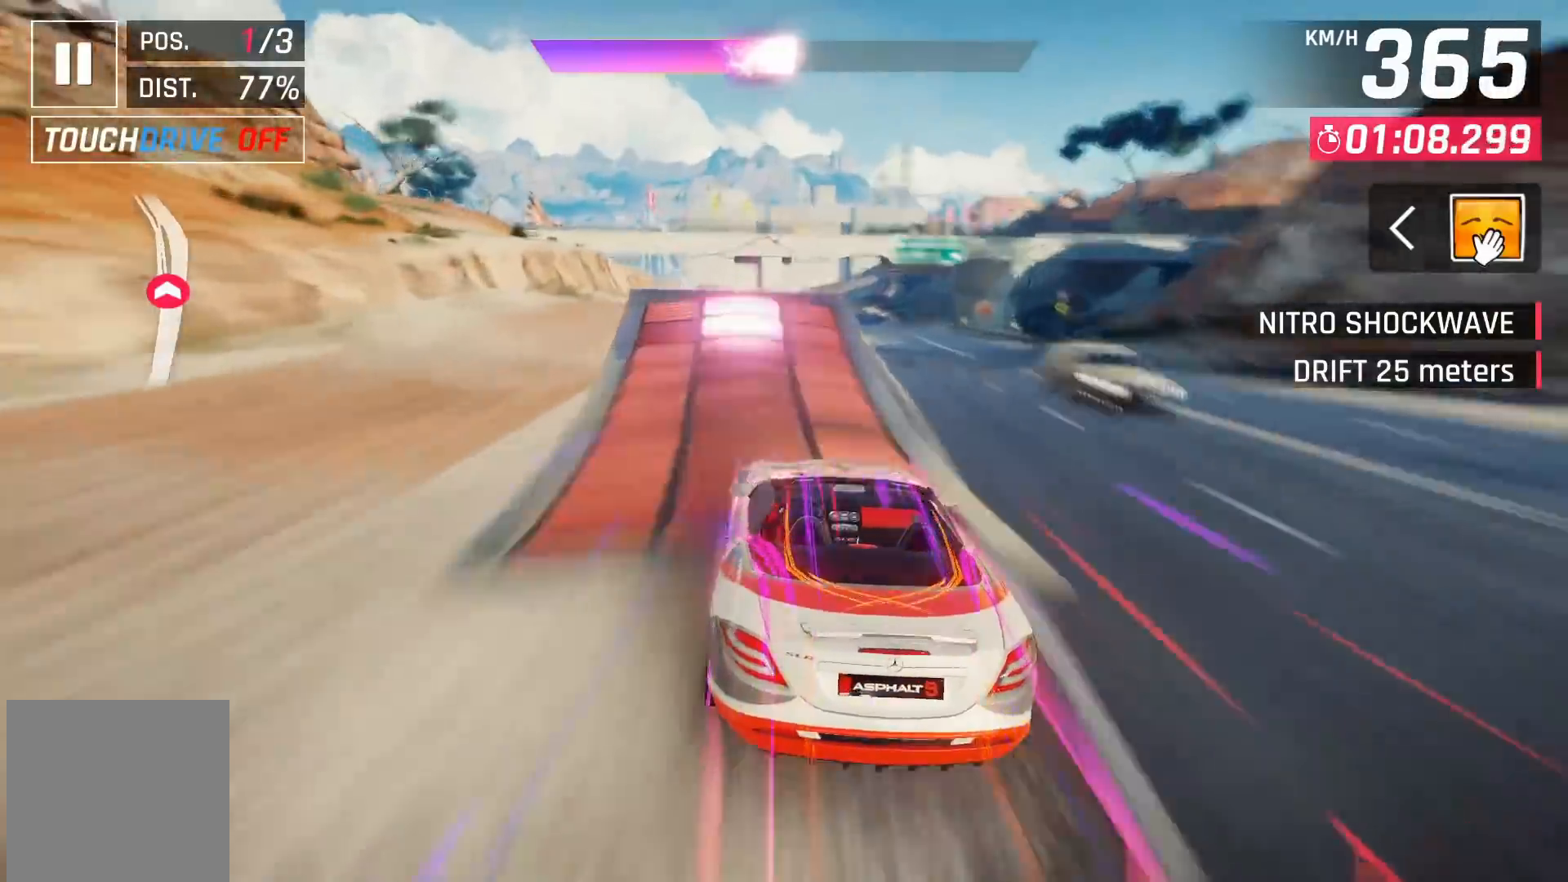
{"buttons": [], "left_stick": "left", "right_stick": "center", "events": [[50, "X", "down"], [150, "X", "up"], [200, "X", "down"], [300, "X", "up"], [400, "A", "down"], [467, "A", "up"]]}
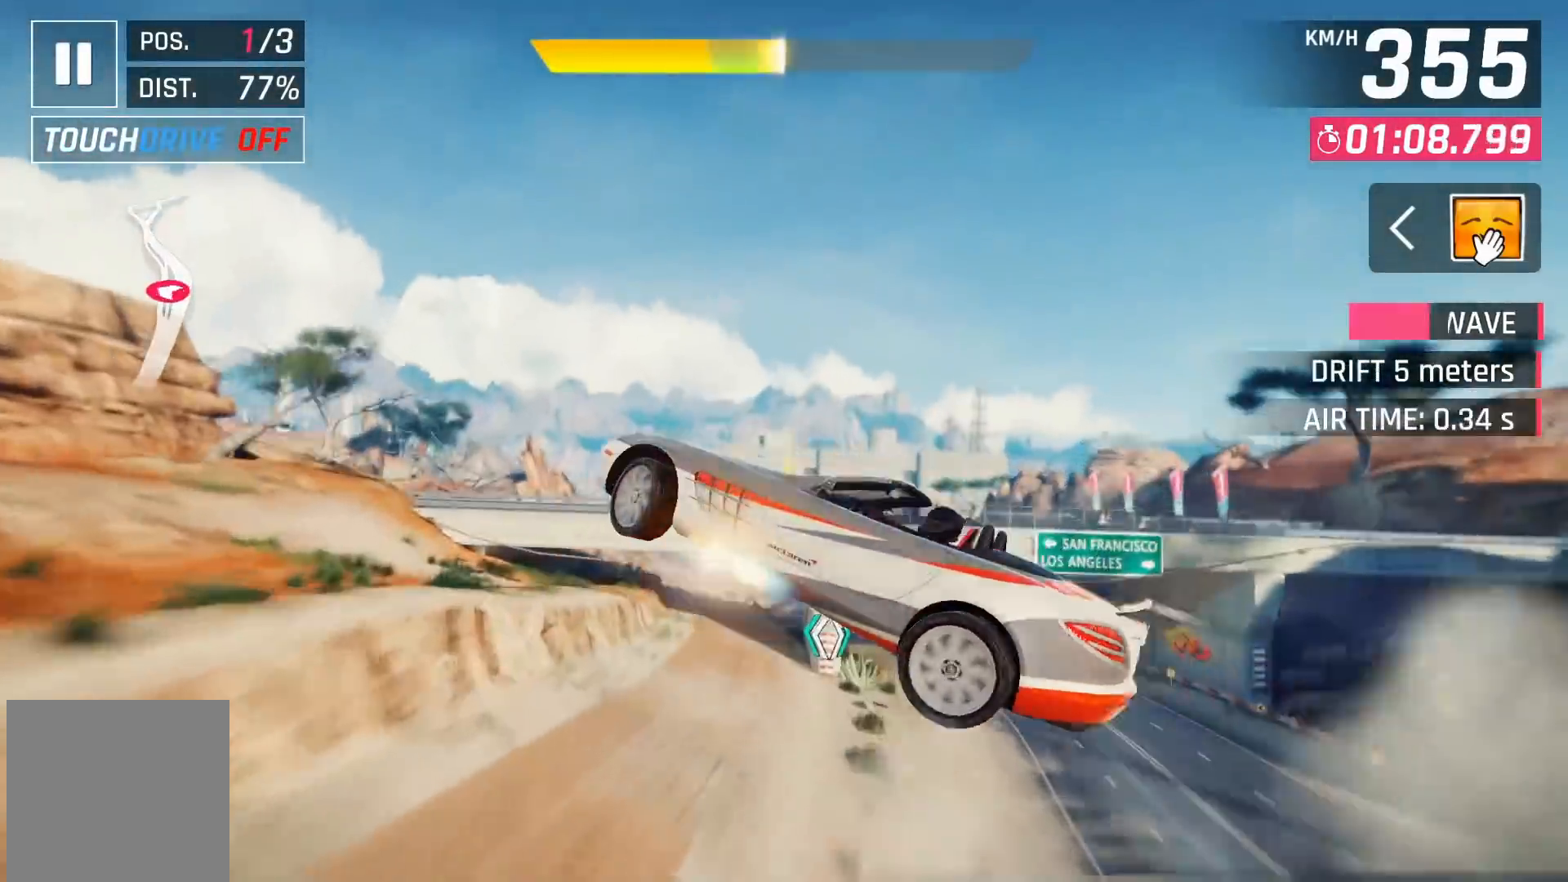
{"buttons": ["A"], "left_stick": "center", "right_stick": "center", "events": [[50, "A", "down"], [50, "left_stick", "center"], [150, "A", "up"], [183, "A", "down"]]}
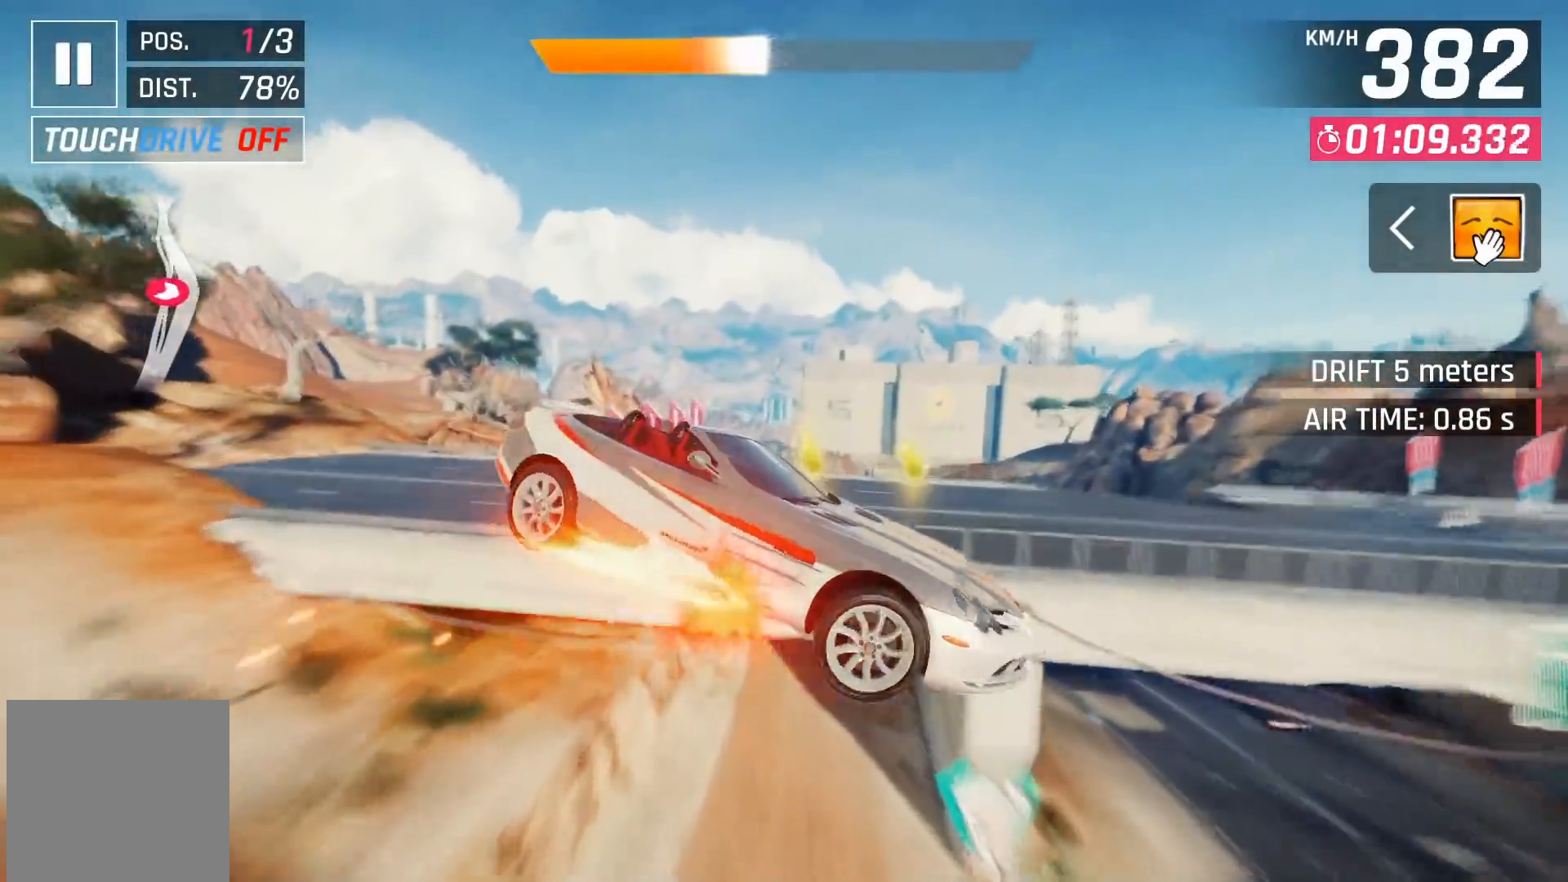
{"buttons": [], "left_stick": "left", "right_stick": "center", "events": [[467, "left_stick", "left"], [500, "A", "up"]]}
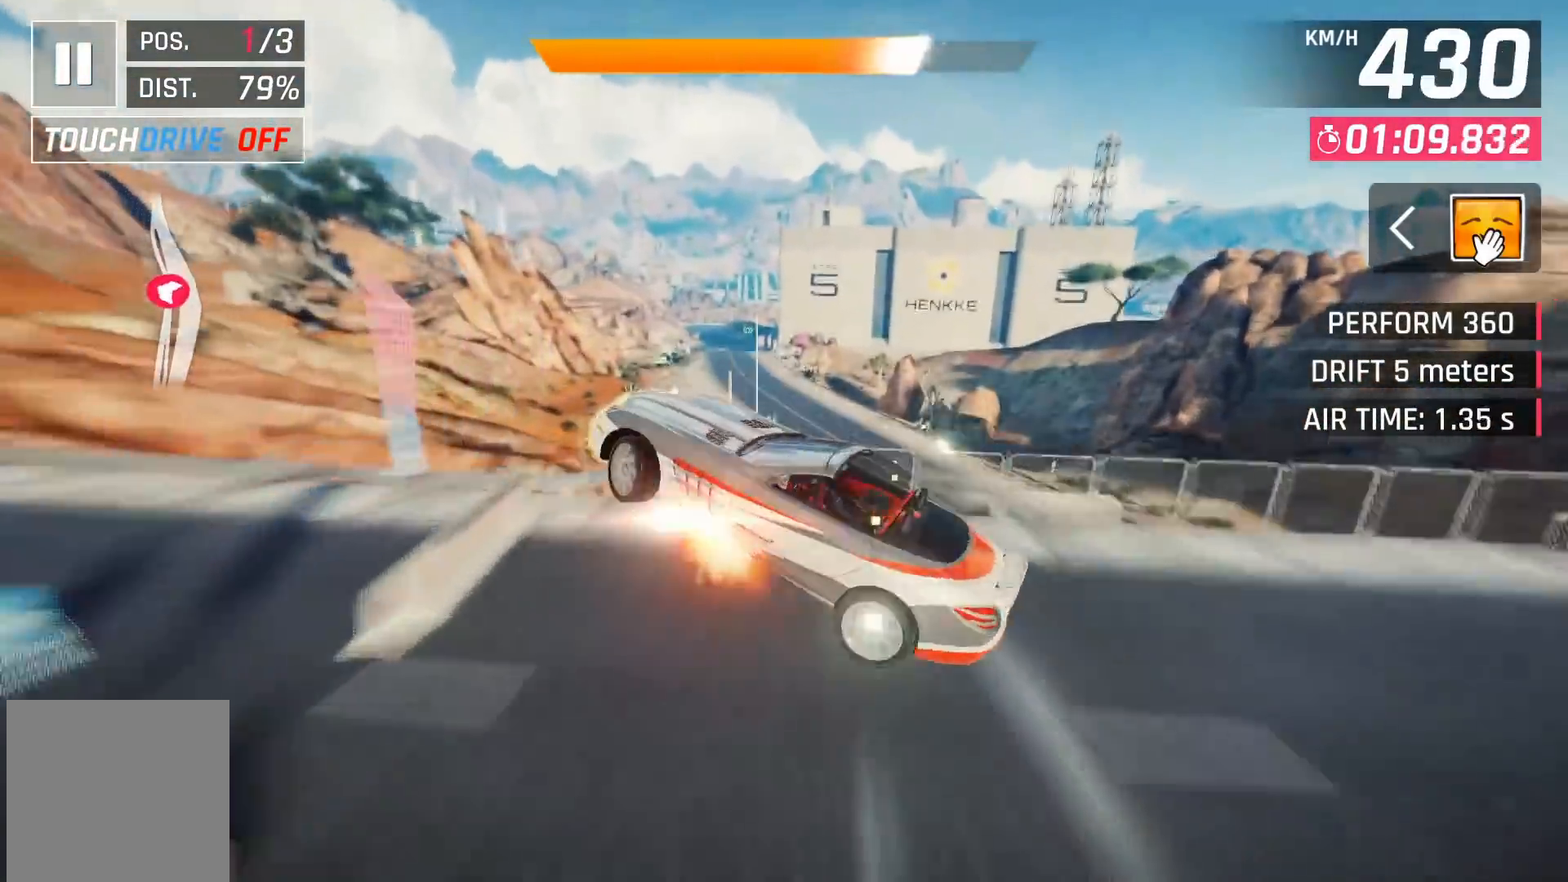
{"buttons": ["A"], "left_stick": "center", "right_stick": "center", "events": [[100, "A", "down"], [183, "A", "up"], [200, "left_stick", "center"], [250, "A", "down"]]}
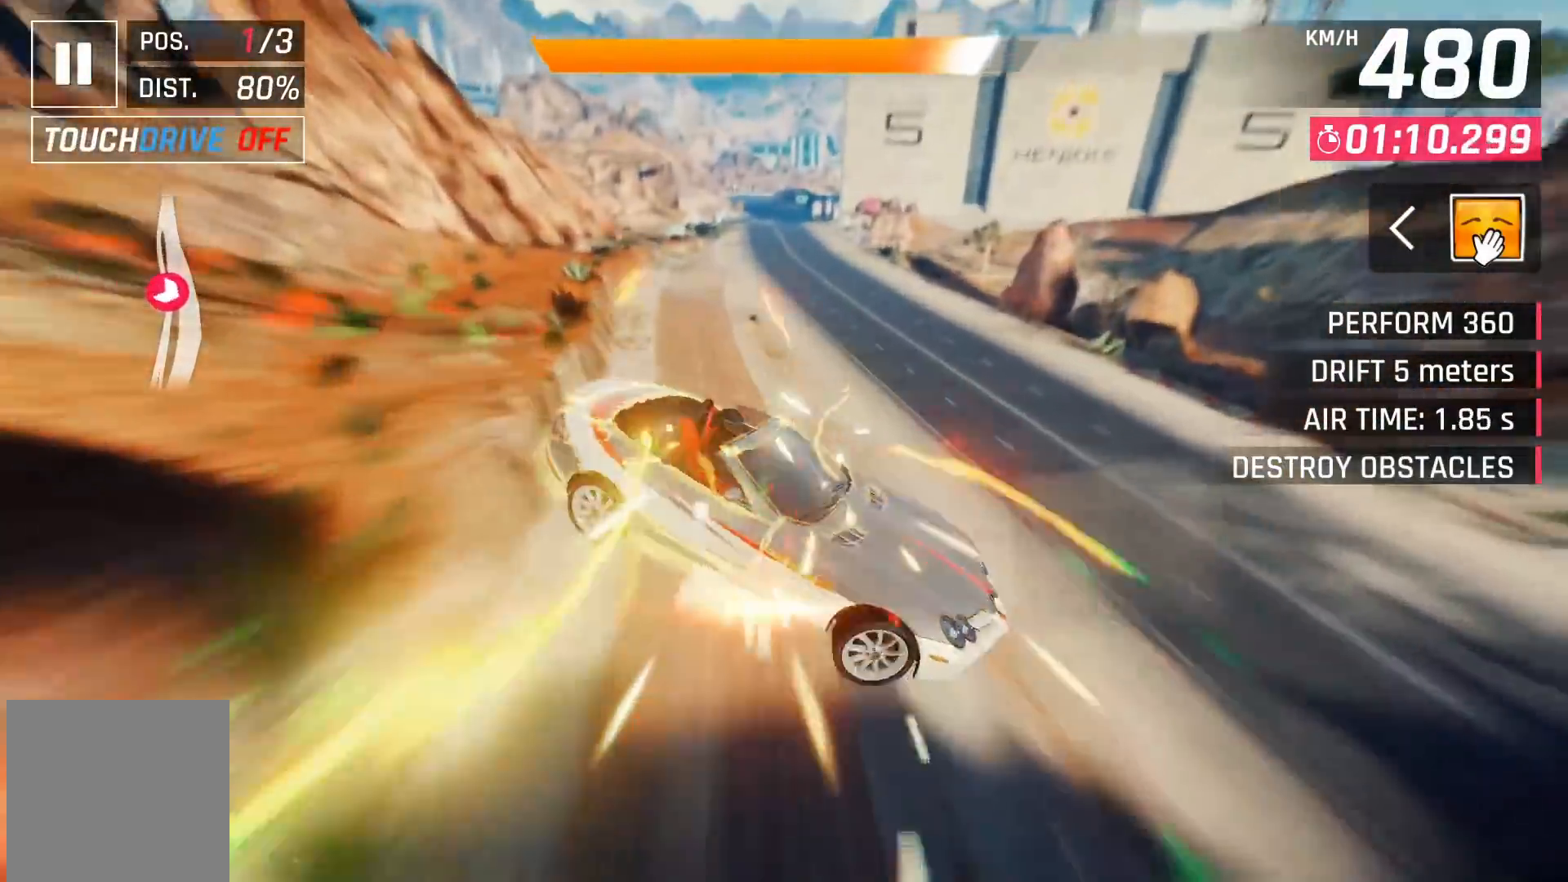
{"buttons": [], "left_stick": "center", "right_stick": "center", "events": [[467, "A", "up"]]}
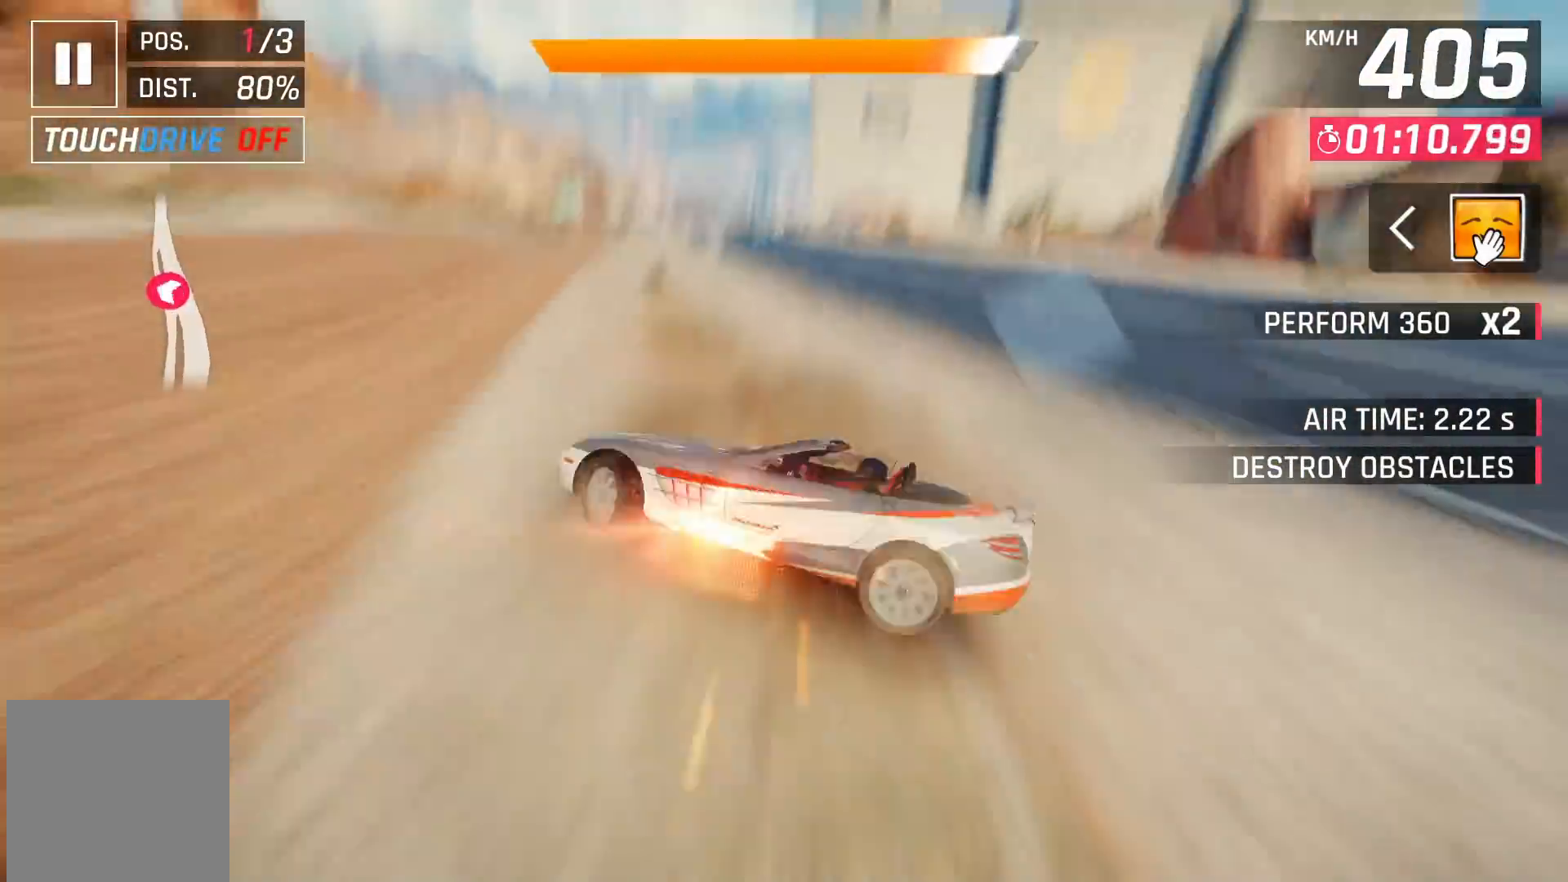
{"buttons": [], "left_stick": "left", "right_stick": "center", "events": [[133, "left_stick", "left"]]}
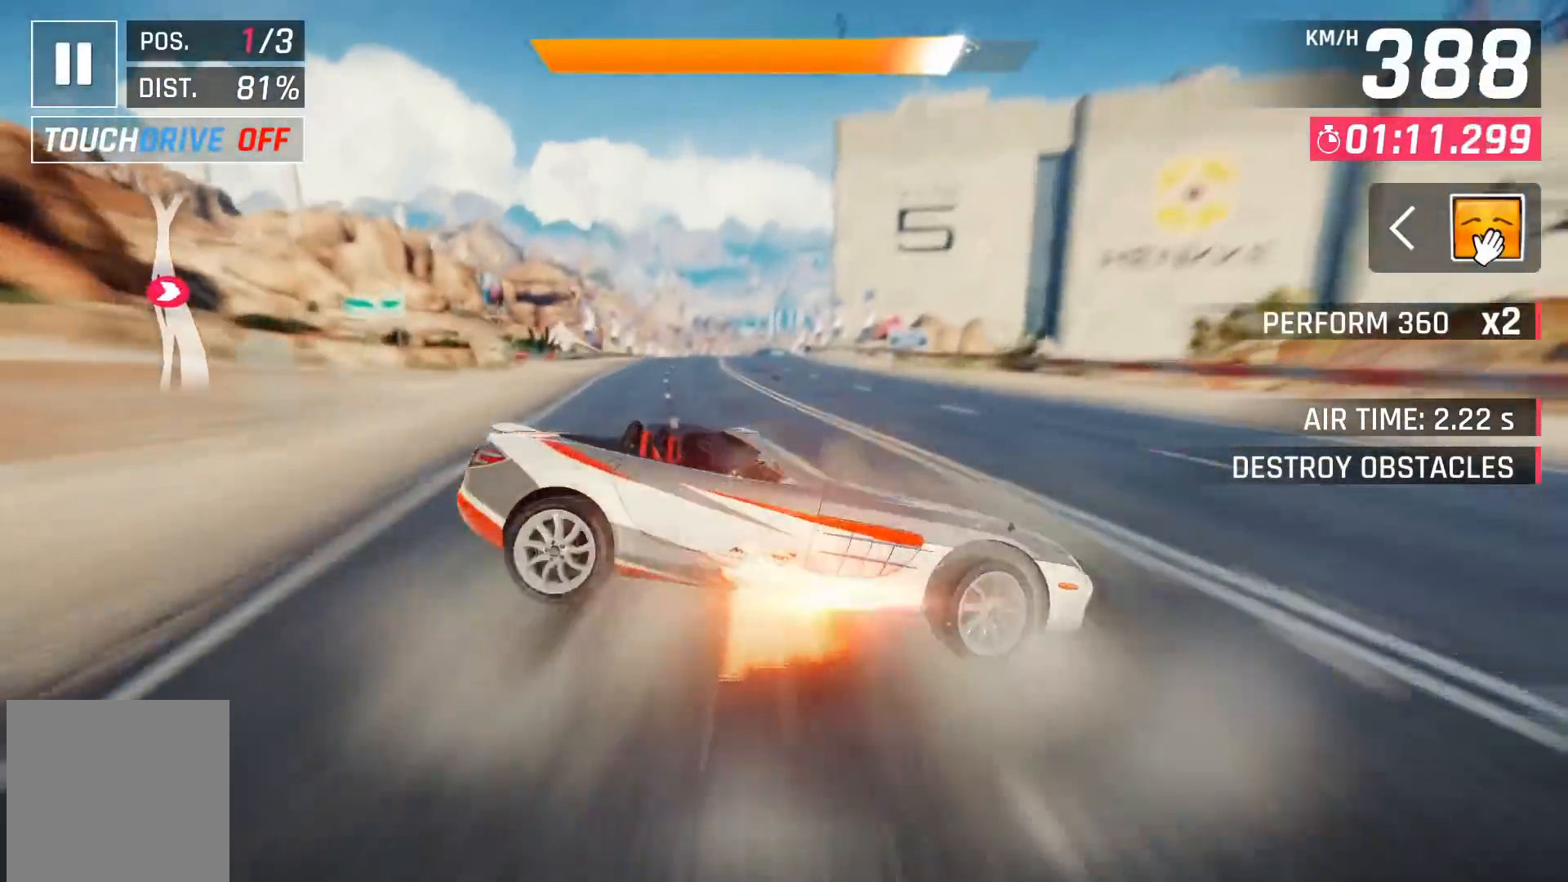
{"buttons": [], "left_stick": "center", "right_stick": "center", "events": [[17, "X", "down"], [67, "X", "up"], [200, "left_stick", "center"]]}
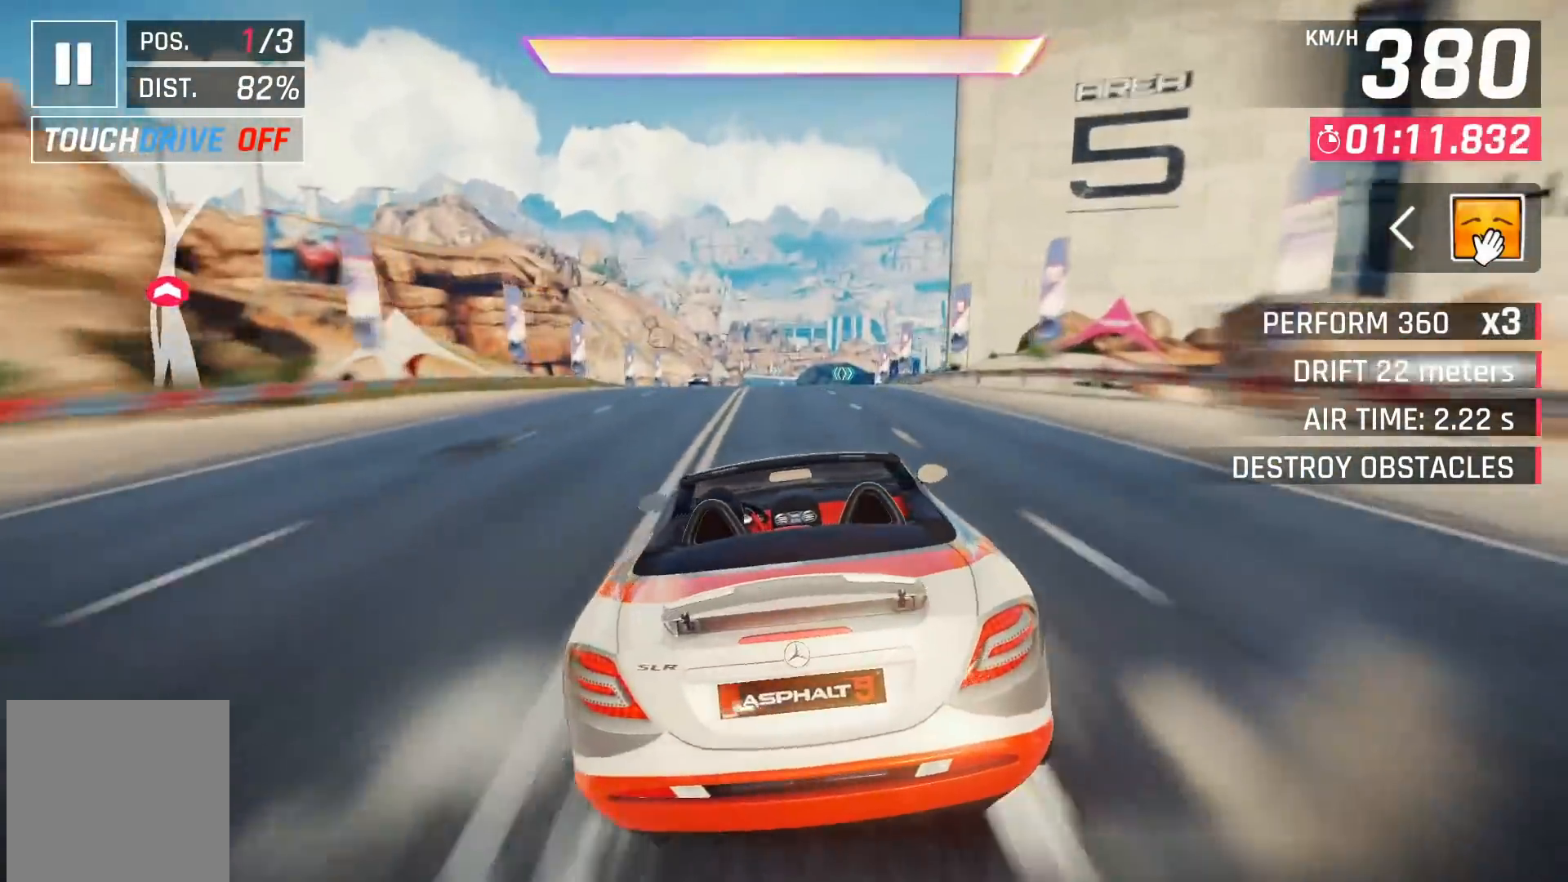
{"buttons": [], "left_stick": "center", "right_stick": "center", "events": [[133, "A", "down"], [200, "A", "up"], [250, "DPAD_RIGHT", "down"], [283, "A", "down"], [367, "A", "up"], [500, "DPAD_RIGHT", "up"]]}
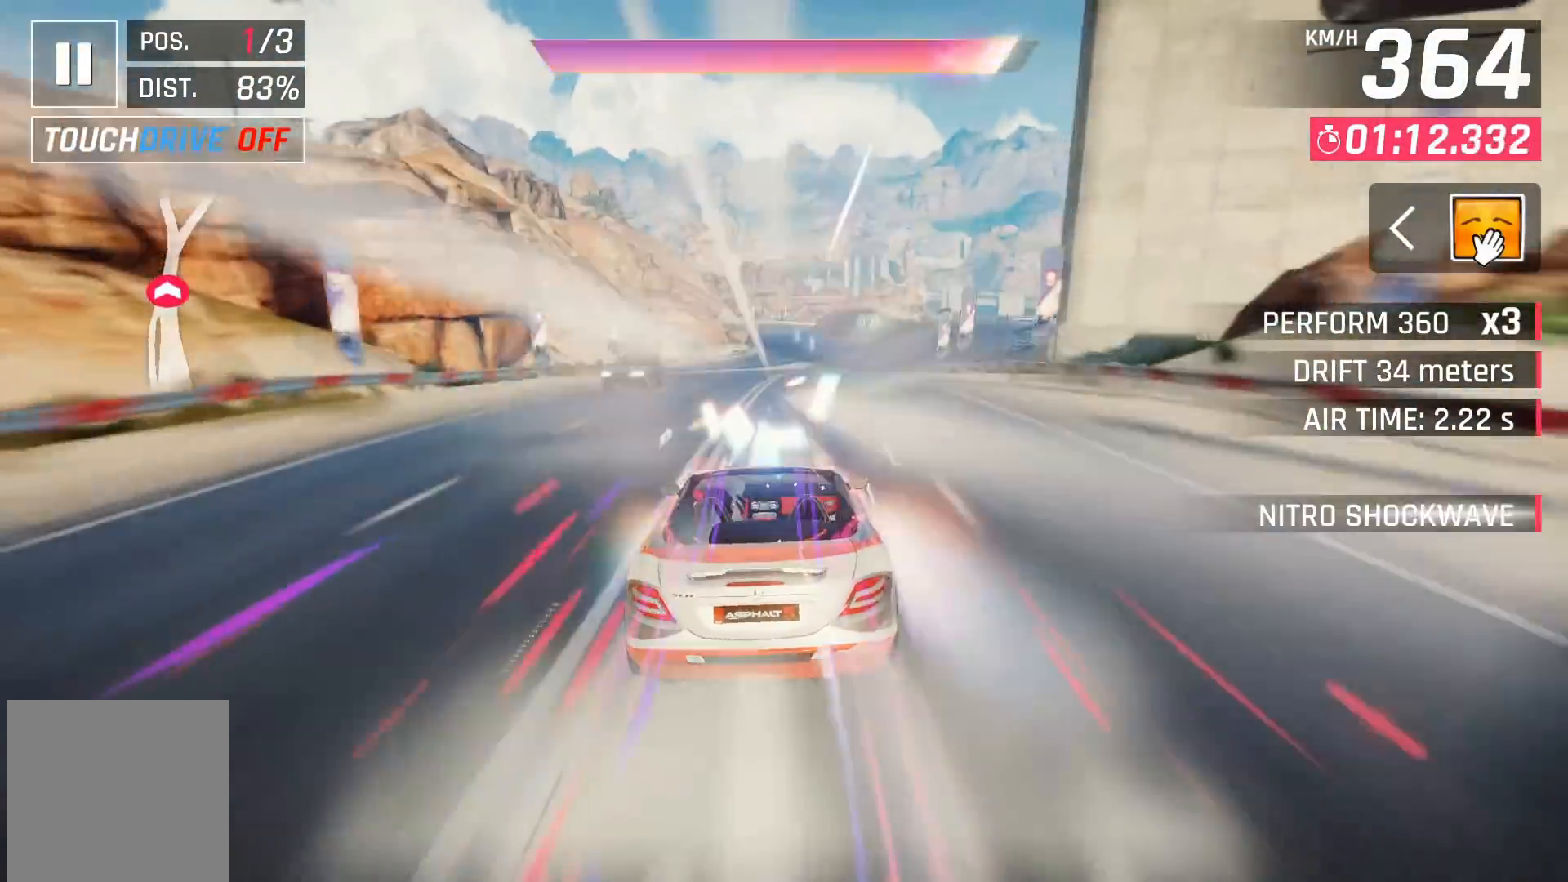
{"buttons": [], "left_stick": "center", "right_stick": "center", "events": [[233, "DPAD_RIGHT", "down"], [250, "X", "down"], [300, "A", "down"], [300, "X", "up"], [367, "A", "up"], [467, "DPAD_RIGHT", "up"]]}
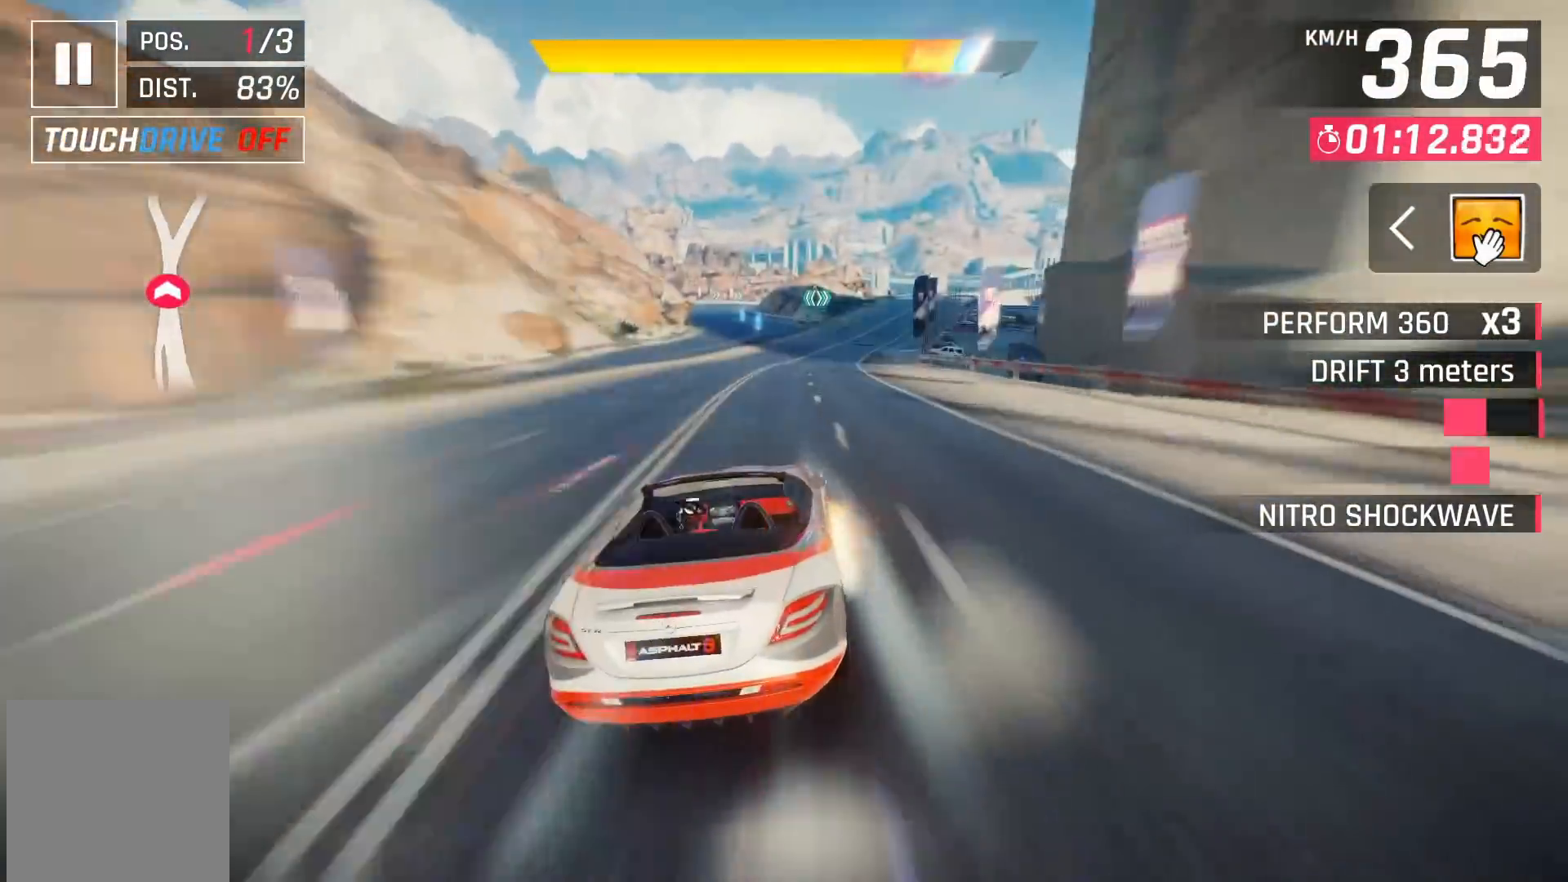
{"buttons": ["X", "DPAD_RIGHT"], "left_stick": "center", "right_stick": "center", "events": [[67, "DPAD_RIGHT", "down"], [167, "DPAD_RIGHT", "up"], [183, "X", "down"], [217, "A", "down"], [217, "X", "up"], [267, "A", "up"], [400, "DPAD_RIGHT", "down"], [500, "X", "down"]]}
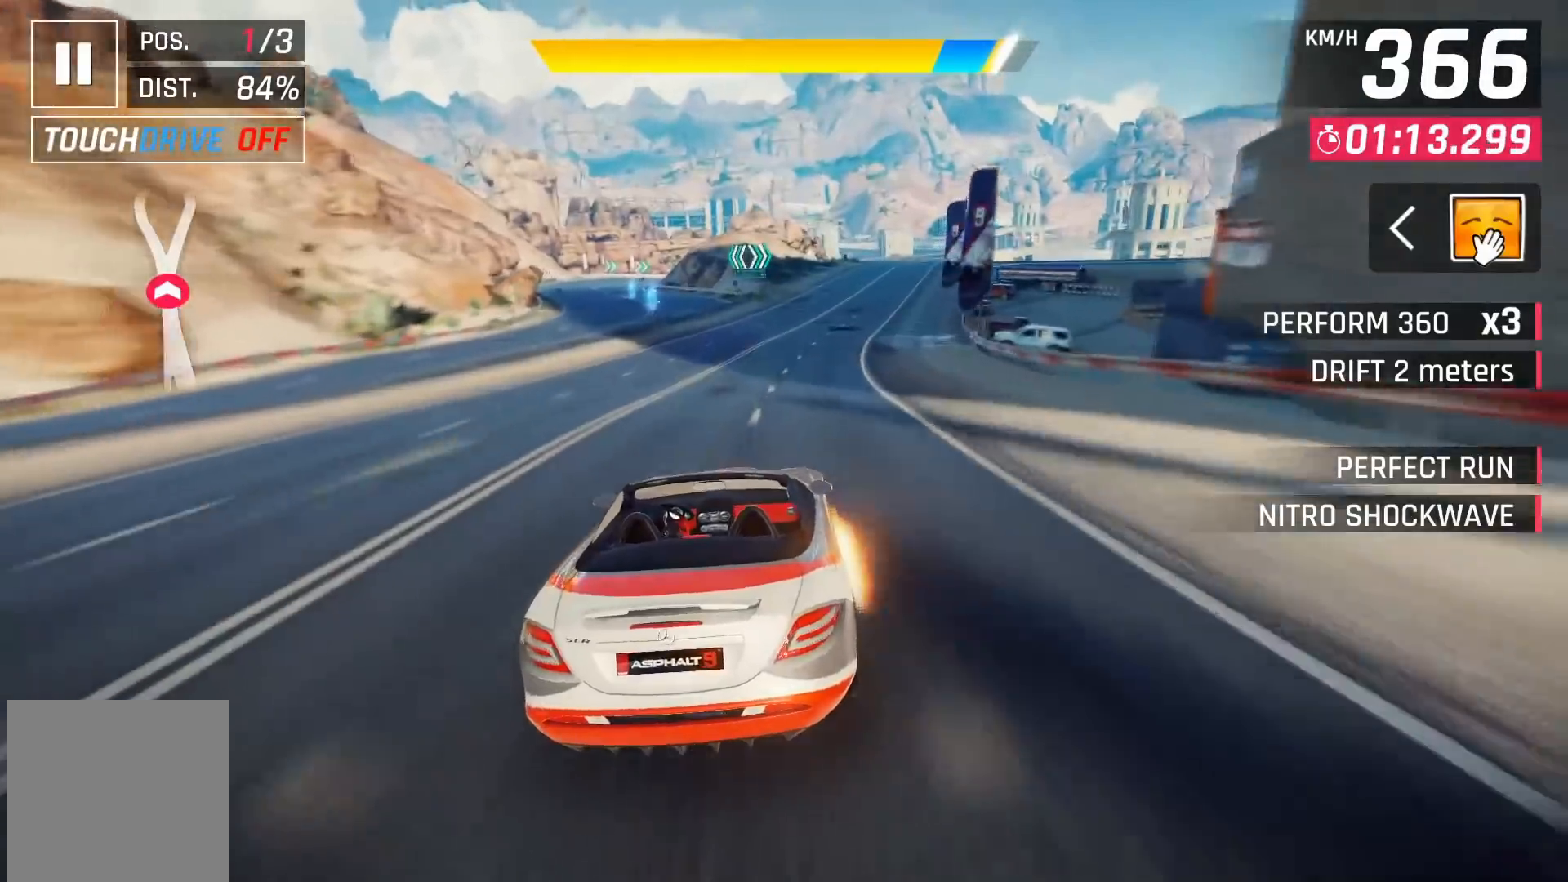
{"buttons": ["DPAD_RIGHT"], "left_stick": "center", "right_stick": "center", "events": [[33, "DPAD_RIGHT", "up"], [50, "A", "down"], [50, "X", "up"], [133, "A", "up"], [167, "DPAD_RIGHT", "down"], [283, "DPAD_RIGHT", "up"], [333, "X", "down"], [367, "A", "down"], [383, "X", "up"], [433, "DPAD_RIGHT", "down"], [467, "A", "up"]]}
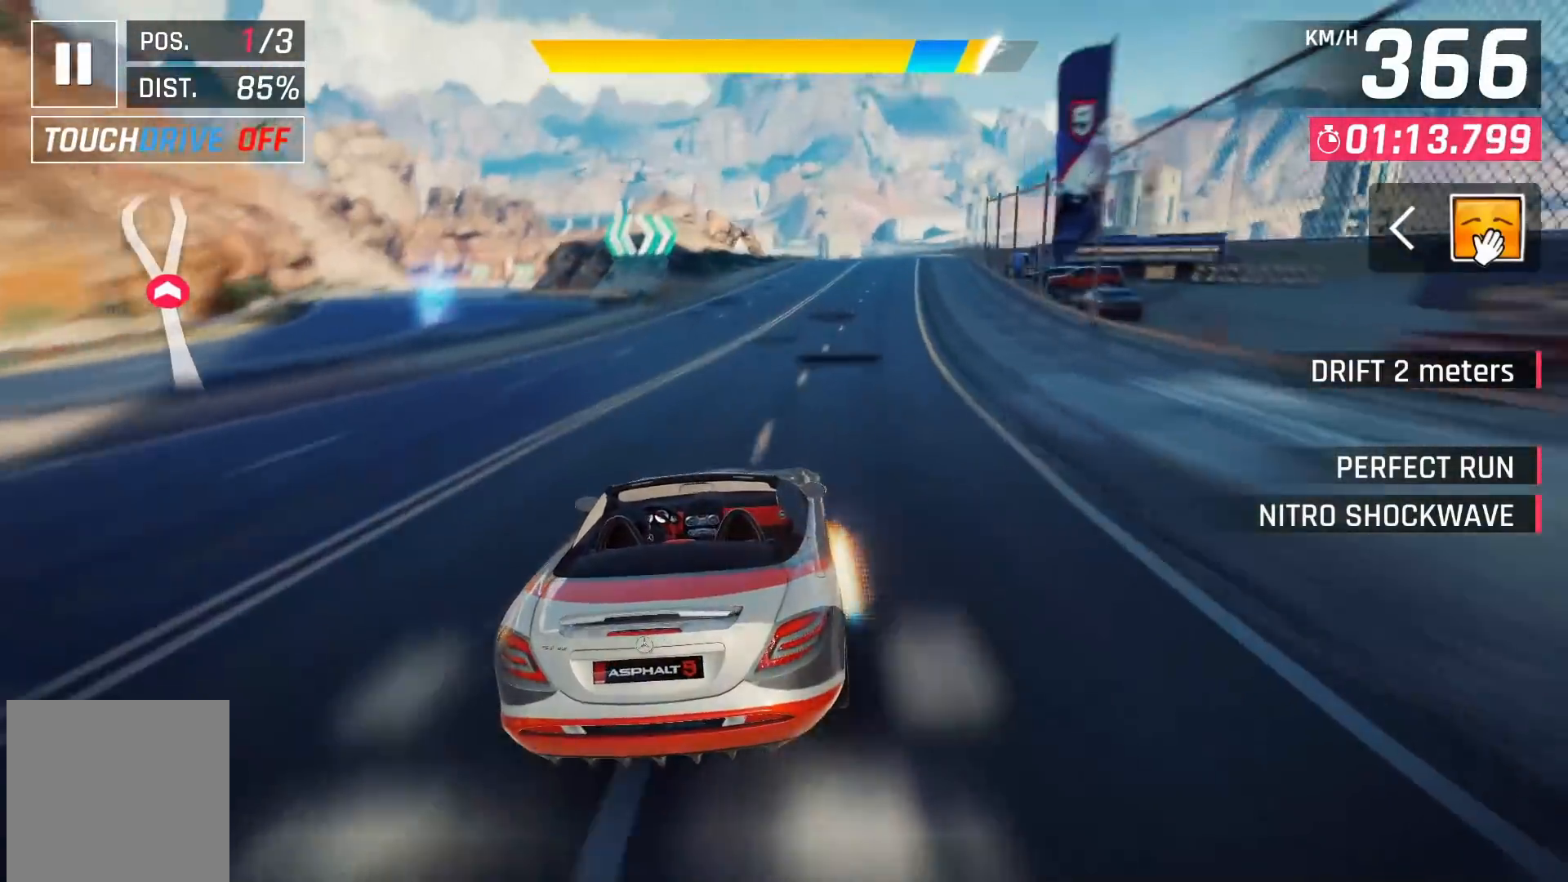
{"buttons": [], "left_stick": "center", "right_stick": "center", "events": [[67, "DPAD_RIGHT", "up"], [167, "X", "down"], [217, "A", "down"], [217, "X", "up"], [317, "A", "up"]]}
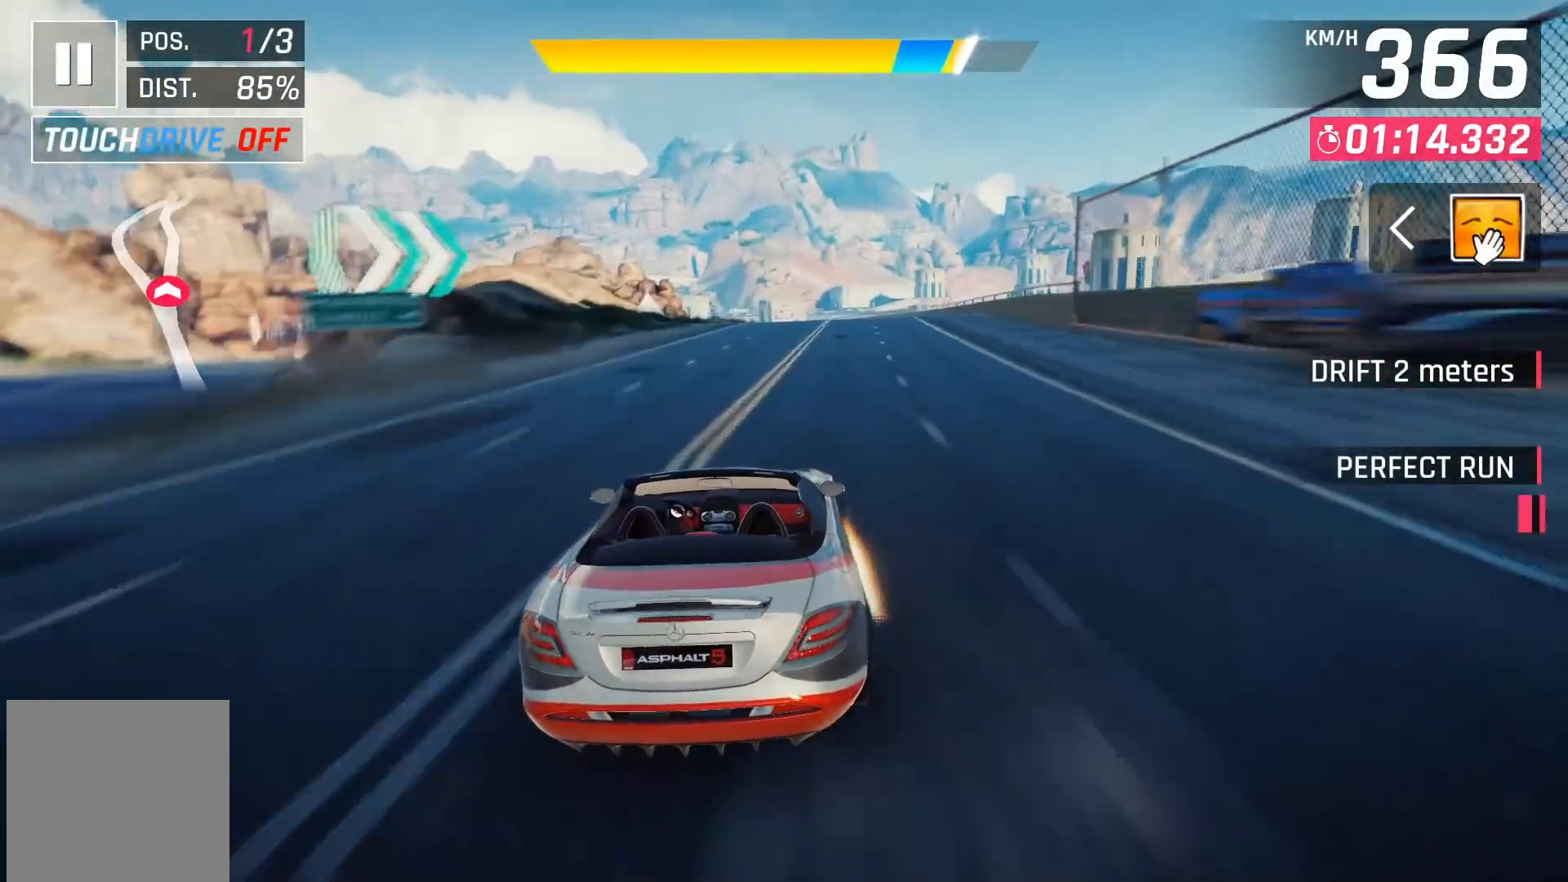
{"buttons": ["A"], "left_stick": "center", "right_stick": "center", "events": [[17, "X", "down"], [67, "A", "down"], [83, "X", "up"], [167, "A", "up"], [350, "X", "down"], [400, "A", "down"], [417, "X", "up"]]}
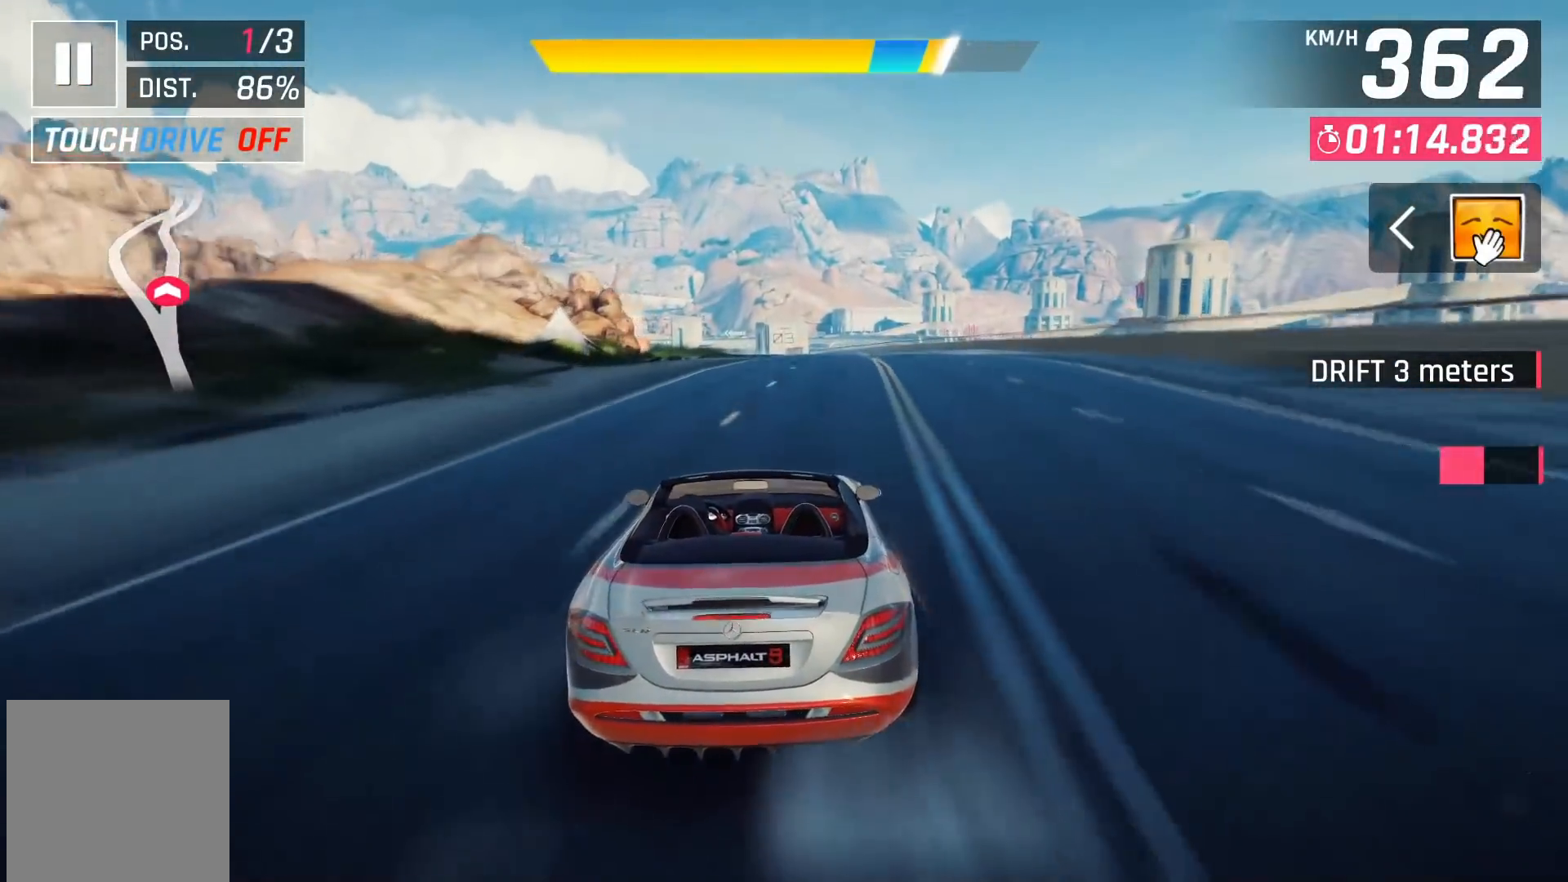
{"buttons": [], "left_stick": "center", "right_stick": "center", "events": [[17, "A", "up"], [183, "X", "down"], [200, "DPAD_LEFT", "down"], [233, "A", "down"], [250, "X", "up"], [317, "DPAD_LEFT", "up"], [333, "A", "up"]]}
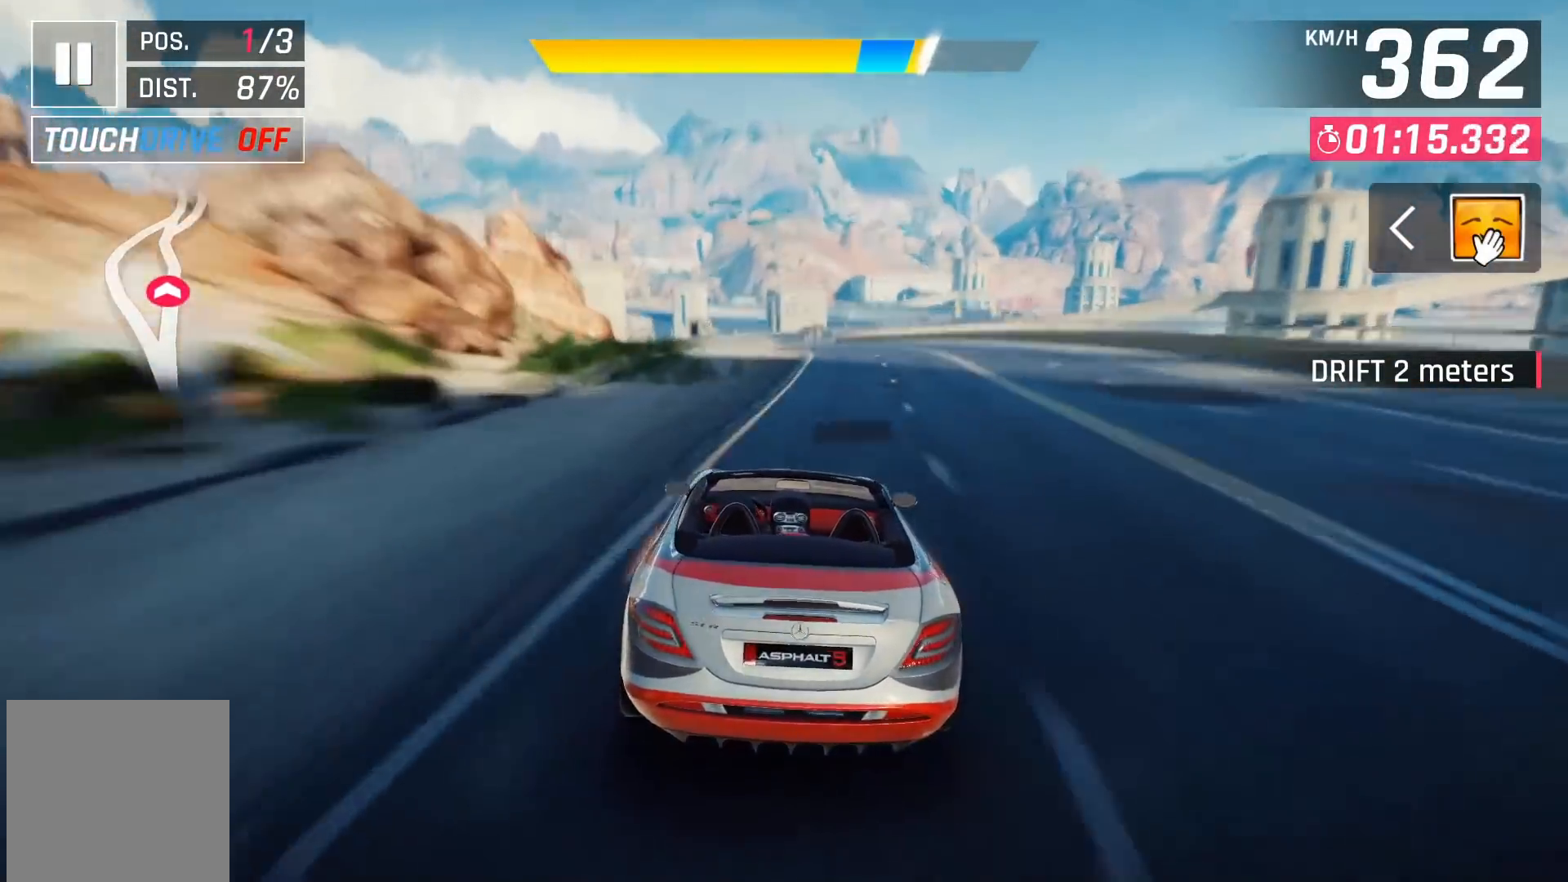
{"buttons": ["DPAD_RIGHT"], "left_stick": "center", "right_stick": "center", "events": [[50, "X", "down"], [67, "A", "down"], [83, "X", "up"], [150, "A", "up"], [367, "X", "down"], [400, "A", "down"], [400, "DPAD_RIGHT", "down"], [417, "X", "up"], [467, "A", "up"]]}
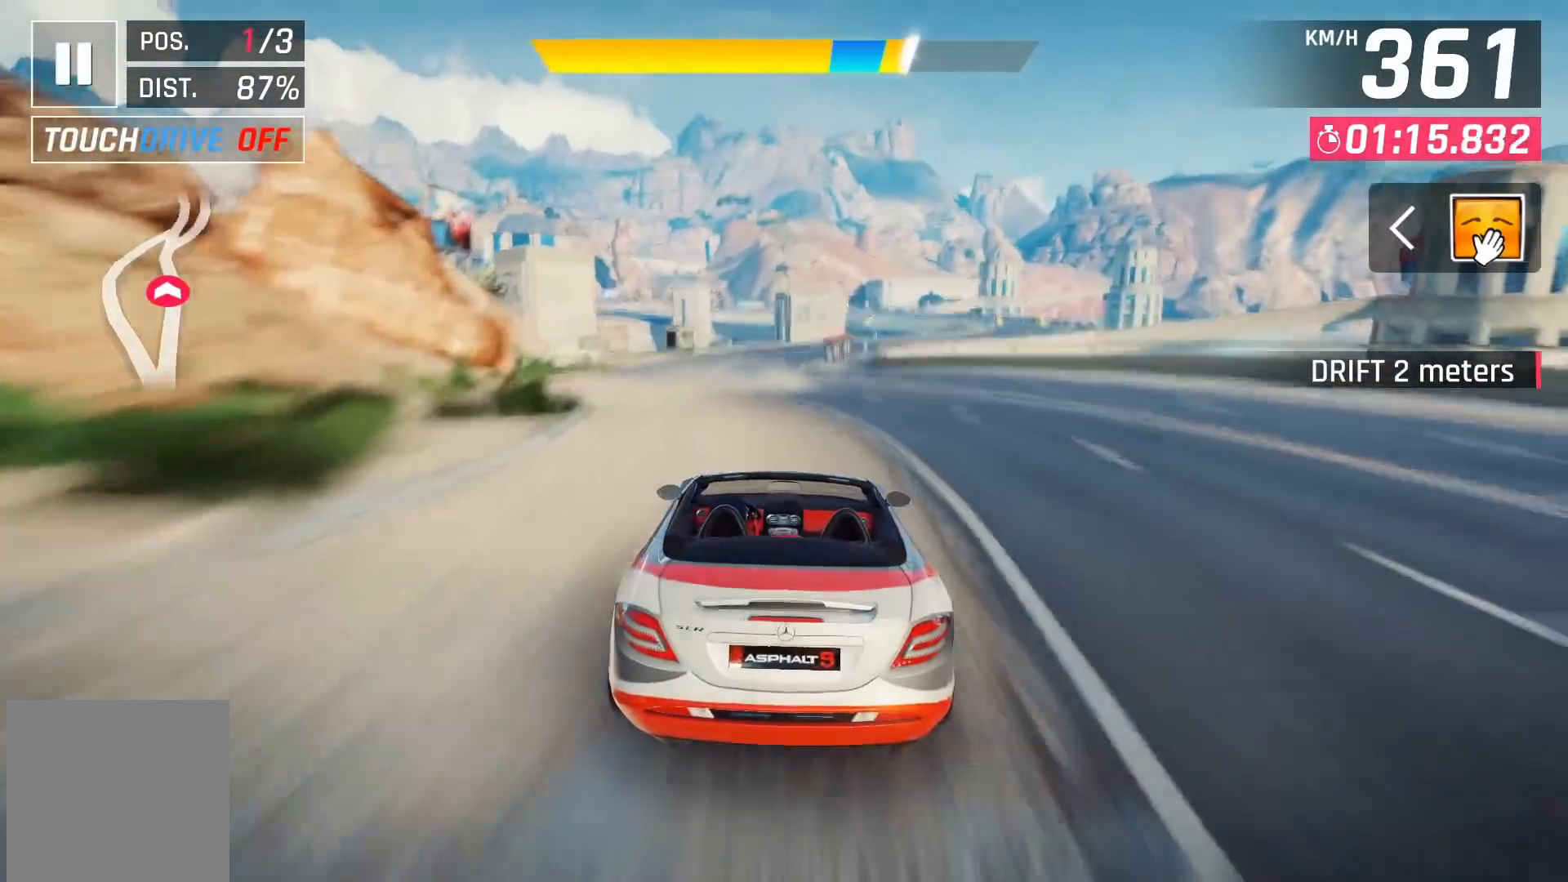
{"buttons": ["DPAD_RIGHT"], "left_stick": "center", "right_stick": "center", "events": [[17, "DPAD_RIGHT", "up"], [283, "DPAD_RIGHT", "down"], [367, "DPAD_RIGHT", "up"], [483, "DPAD_RIGHT", "down"]]}
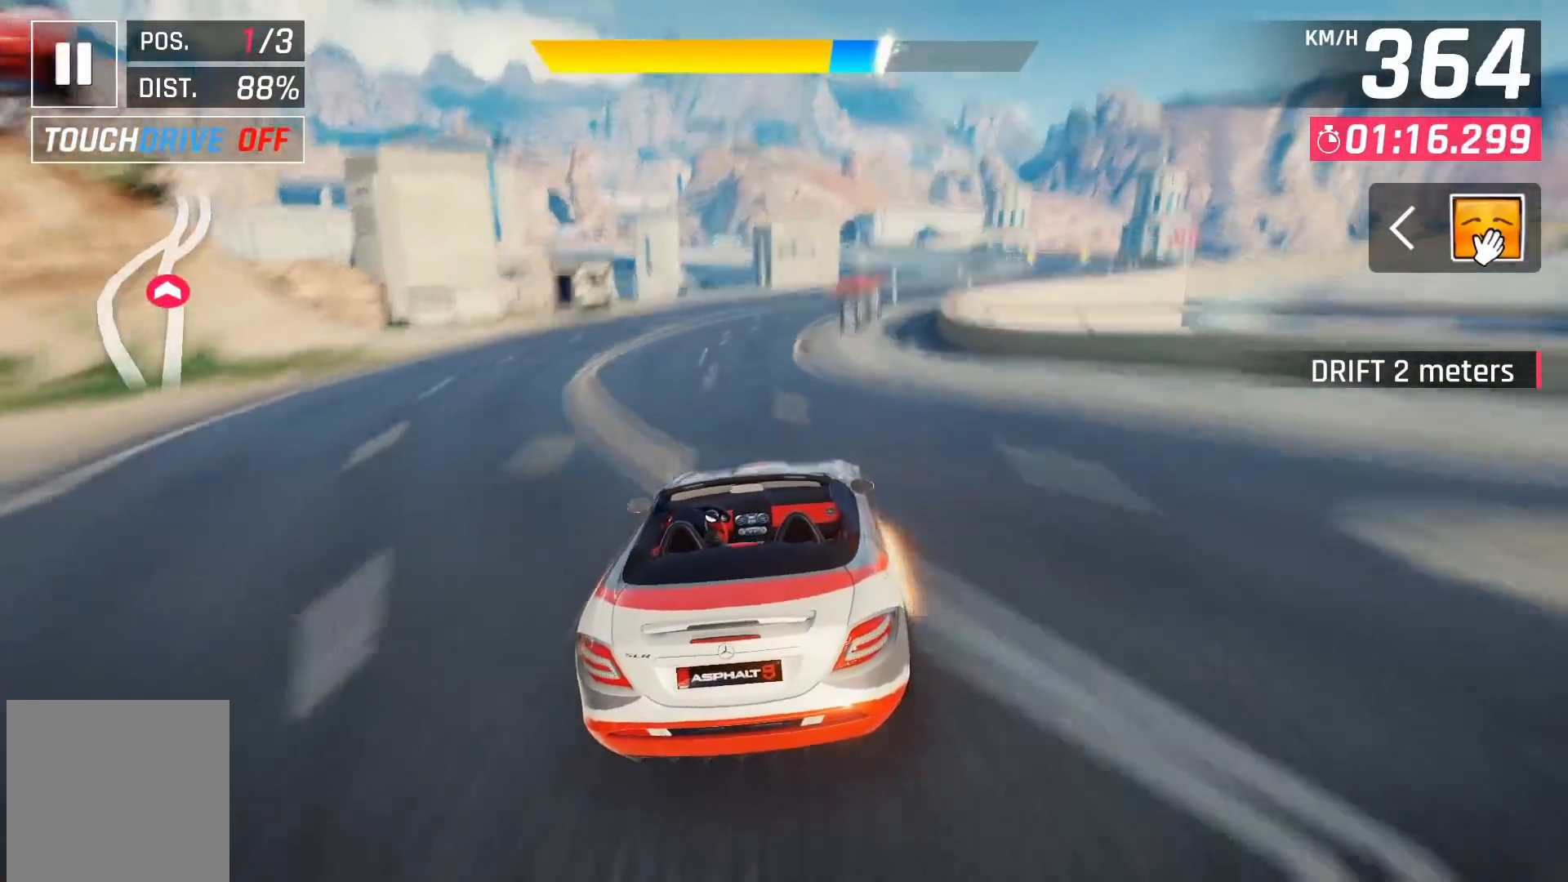
{"buttons": ["DPAD_RIGHT"], "left_stick": "center", "right_stick": "center", "events": [[67, "A", "down"], [150, "A", "up"], [217, "DPAD_RIGHT", "up"], [383, "DPAD_RIGHT", "down"]]}
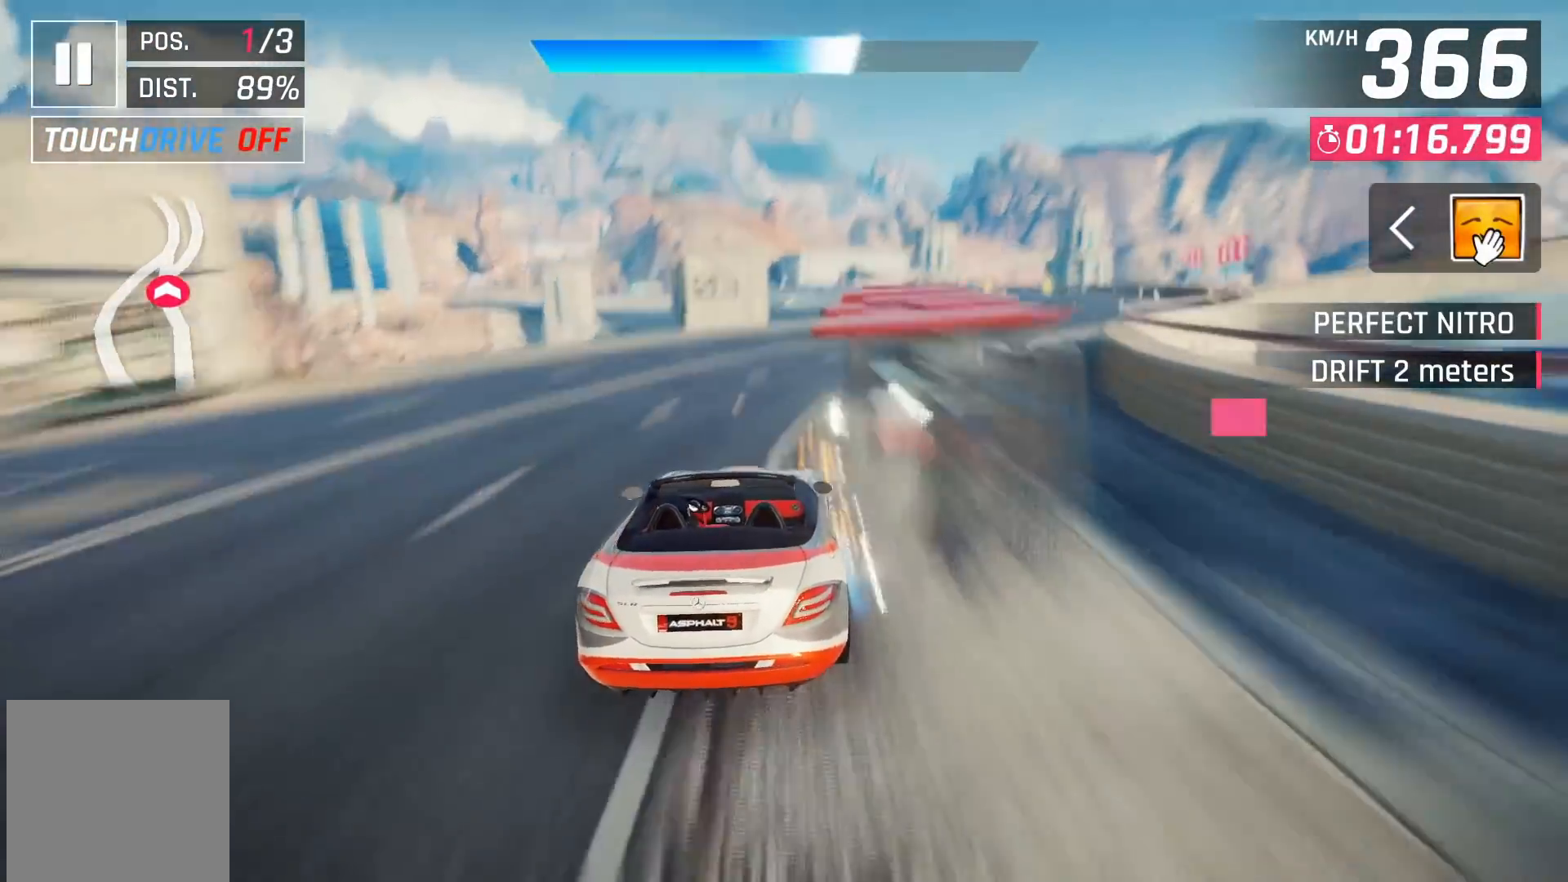
{"buttons": [], "left_stick": "center", "right_stick": "center", "events": [[133, "DPAD_RIGHT", "up"]]}
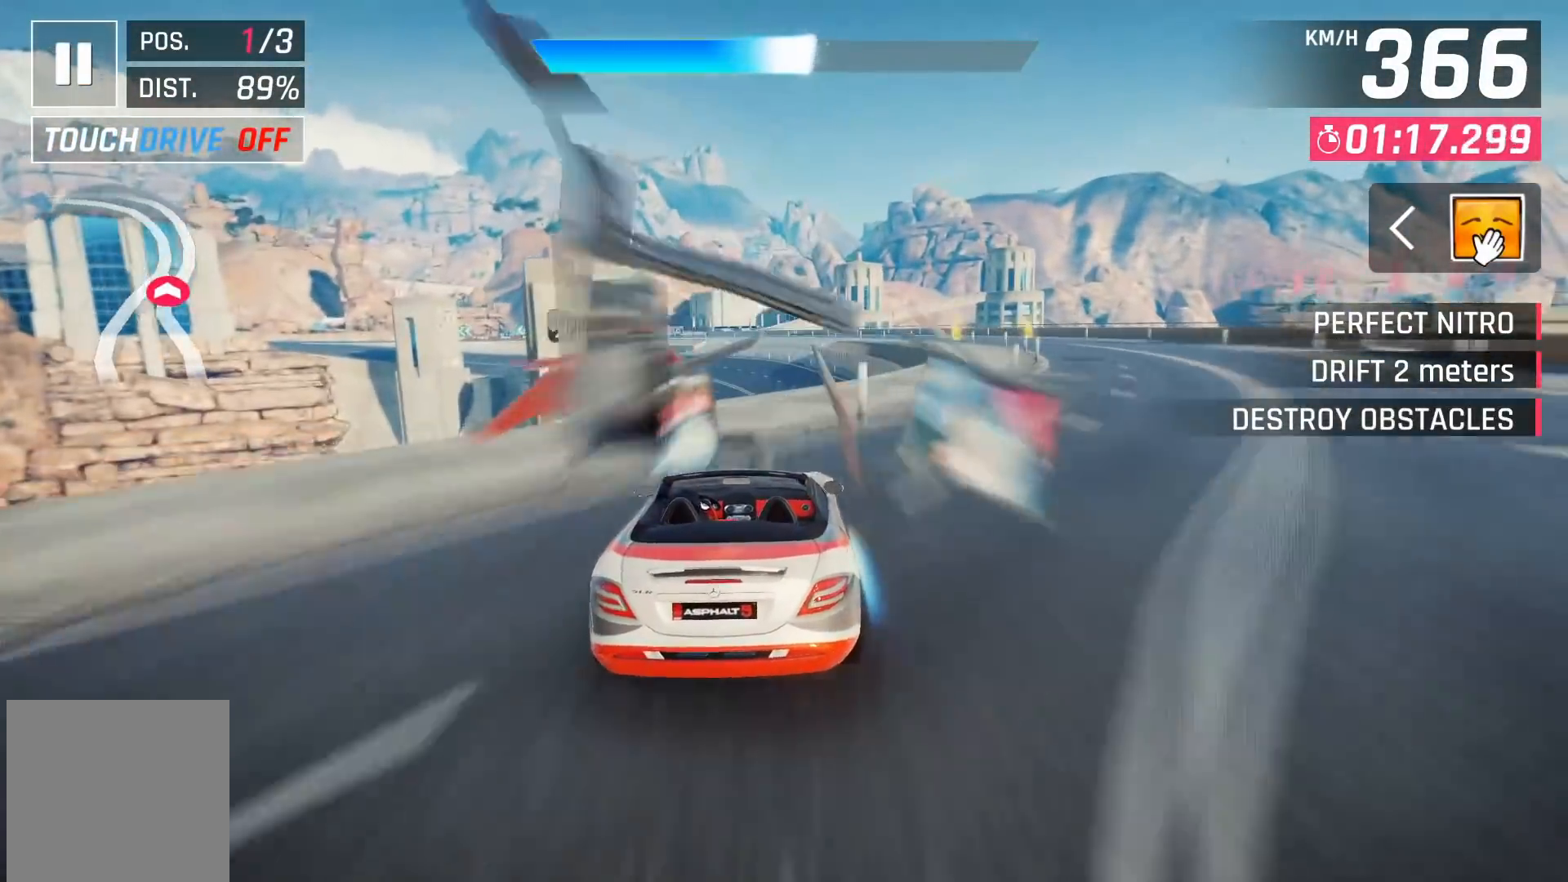
{"buttons": [], "left_stick": "center", "right_stick": "center", "events": [[17, "X", "down"], [50, "A", "down"], [50, "X", "up"], [133, "A", "up"], [267, "A", "down"], [333, "A", "up"], [417, "A", "down"], [483, "A", "up"]]}
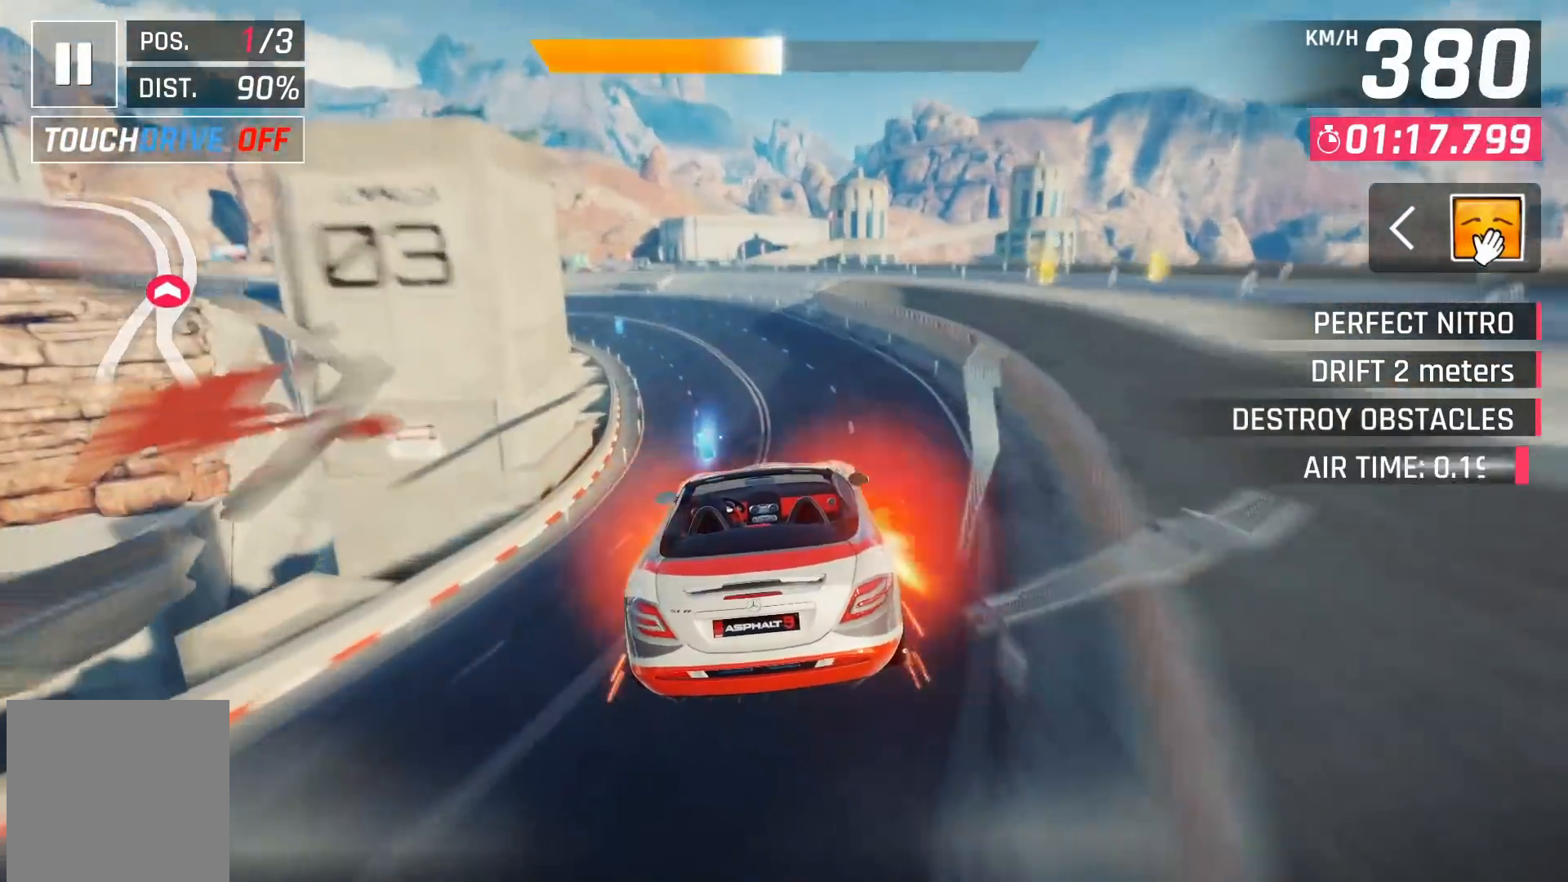
{"buttons": [], "left_stick": "center", "right_stick": "center", "events": [[50, "A", "down"], [100, "left_stick", "right"], [250, "A", "up"], [350, "left_stick", "center"]]}